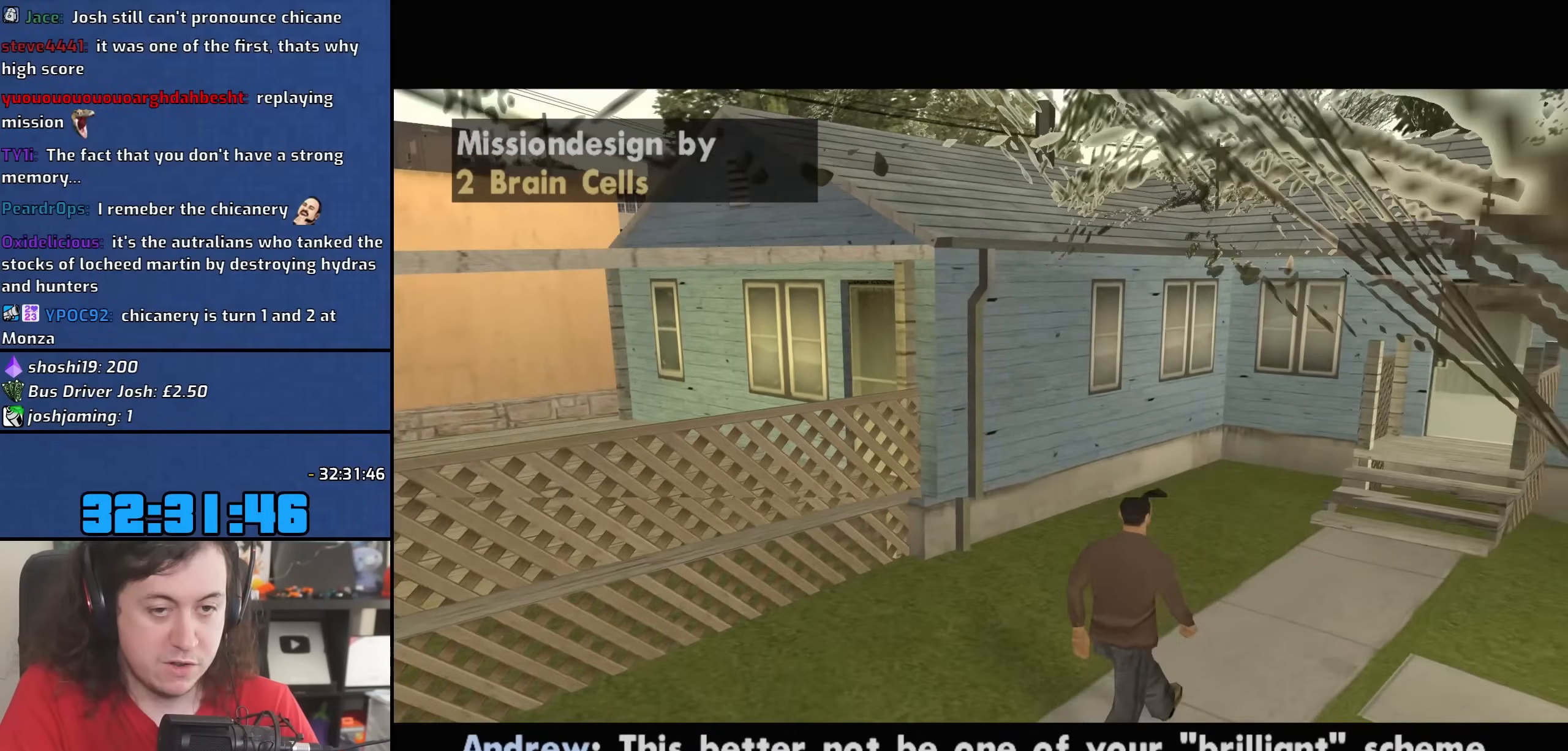
Gameplay with keyboard and mouse; each line is a JSON object with the keys and mouse buttons held at the frame after it. "events" lists presses ("down") and releases ("up") of "1", "2", "3", "4", "5", "6", "8", "a", "alt", "b", "c", "ctrl", "d", "down", "e", "escape", "f", "f1", "f2", "f3", "g", "h", "left", "n", "num2", "q", "r", "right", "s", "shift", "space", "t", "tab", "up", "v", "w", "x", "y", "z", "mouse_left", "mouse_wheel" and "mouse_right" between this image and that frame as [ms after this image, input, new state], when the widget could be followed in between. "mouse_left", "mouse_wheel", "mouse_right" = the "left", "wheel", "right" buttons of the "mouse" list. No other keys are recorded. "wheel" means that the mouse wheel is clicked or scrolled. Mouse movement is not recorded.
{"keys": [], "mouse": [], "events": [[33, "space", "down"], [133, "space", "up"]]}
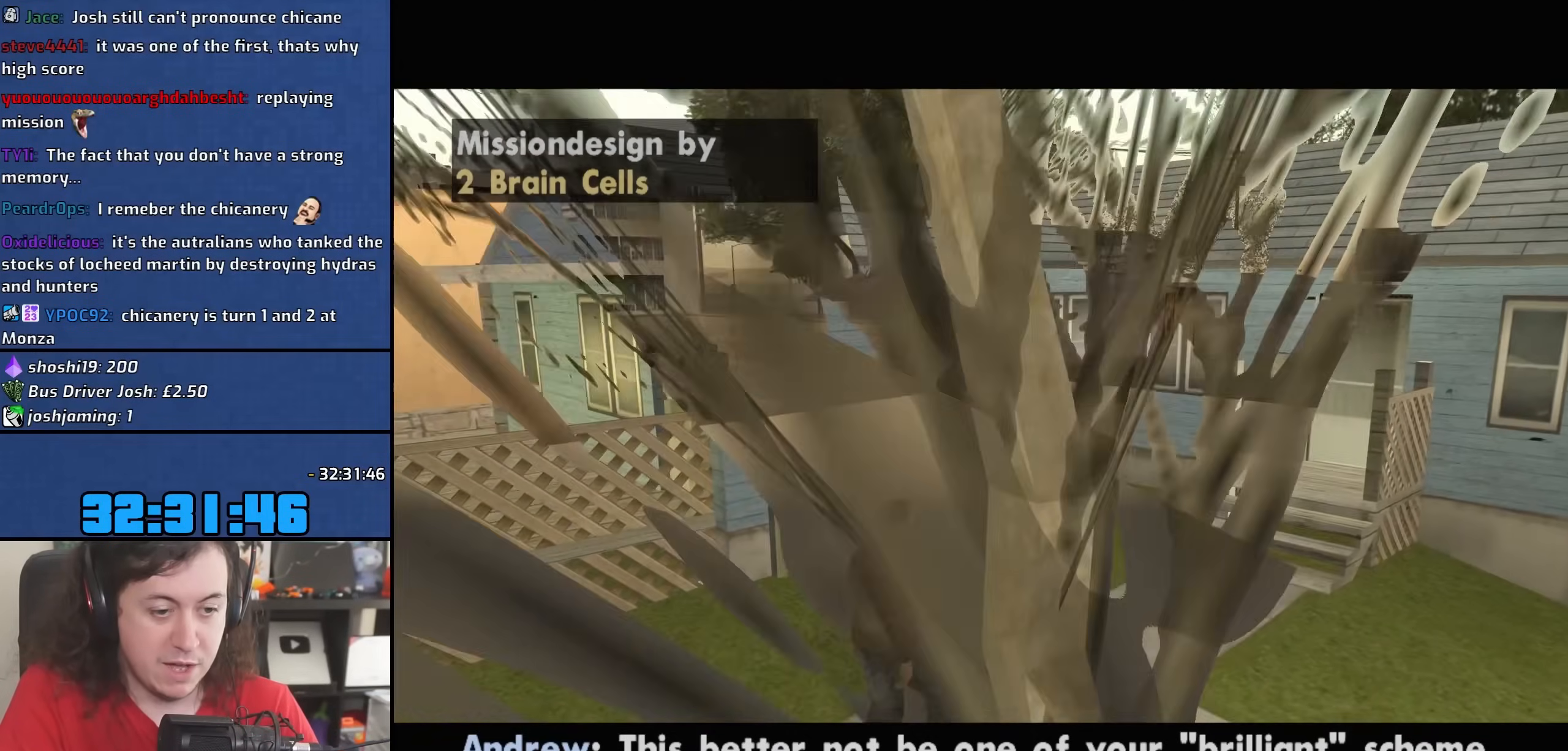
{"keys": [], "mouse": [], "events": []}
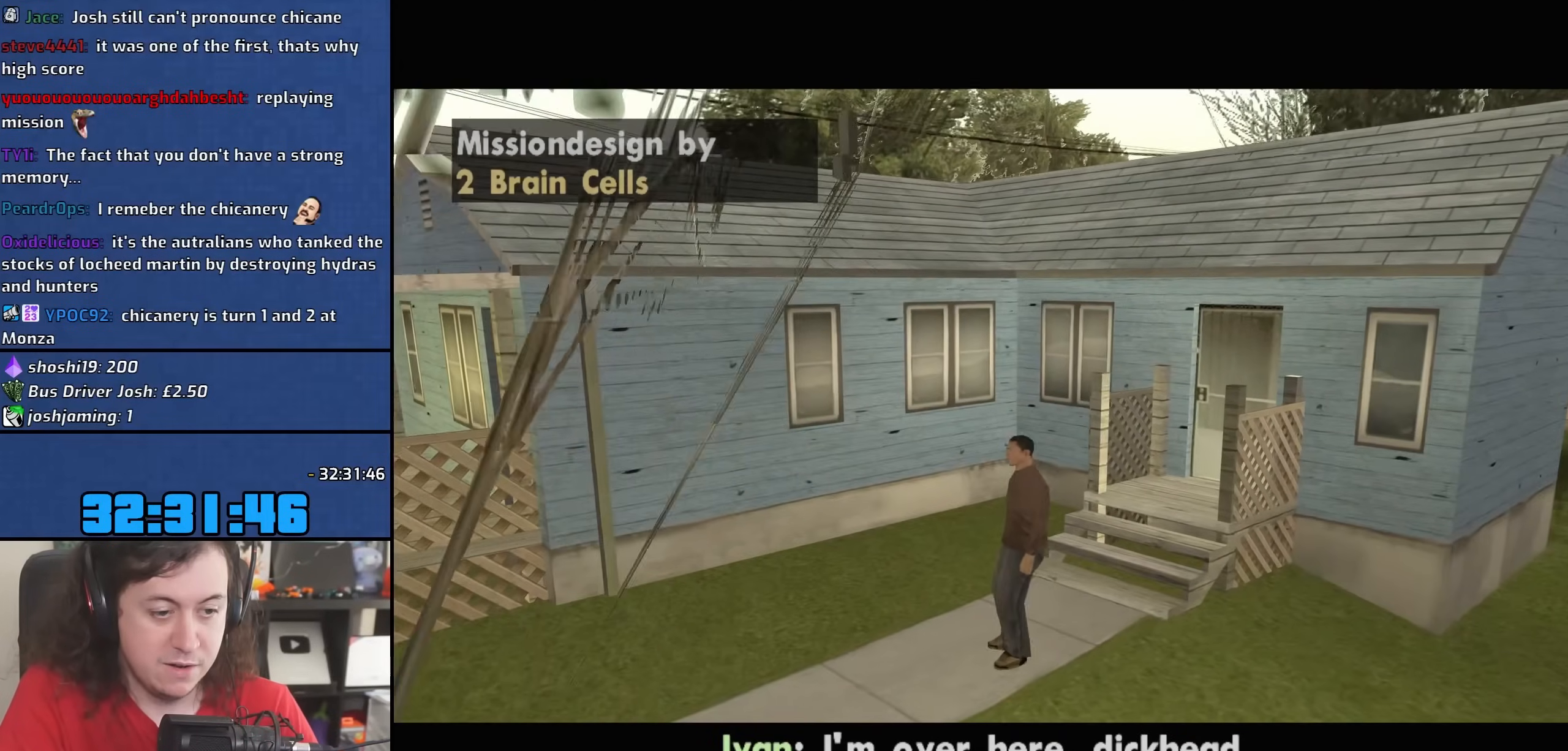
{"keys": [], "mouse": [], "events": []}
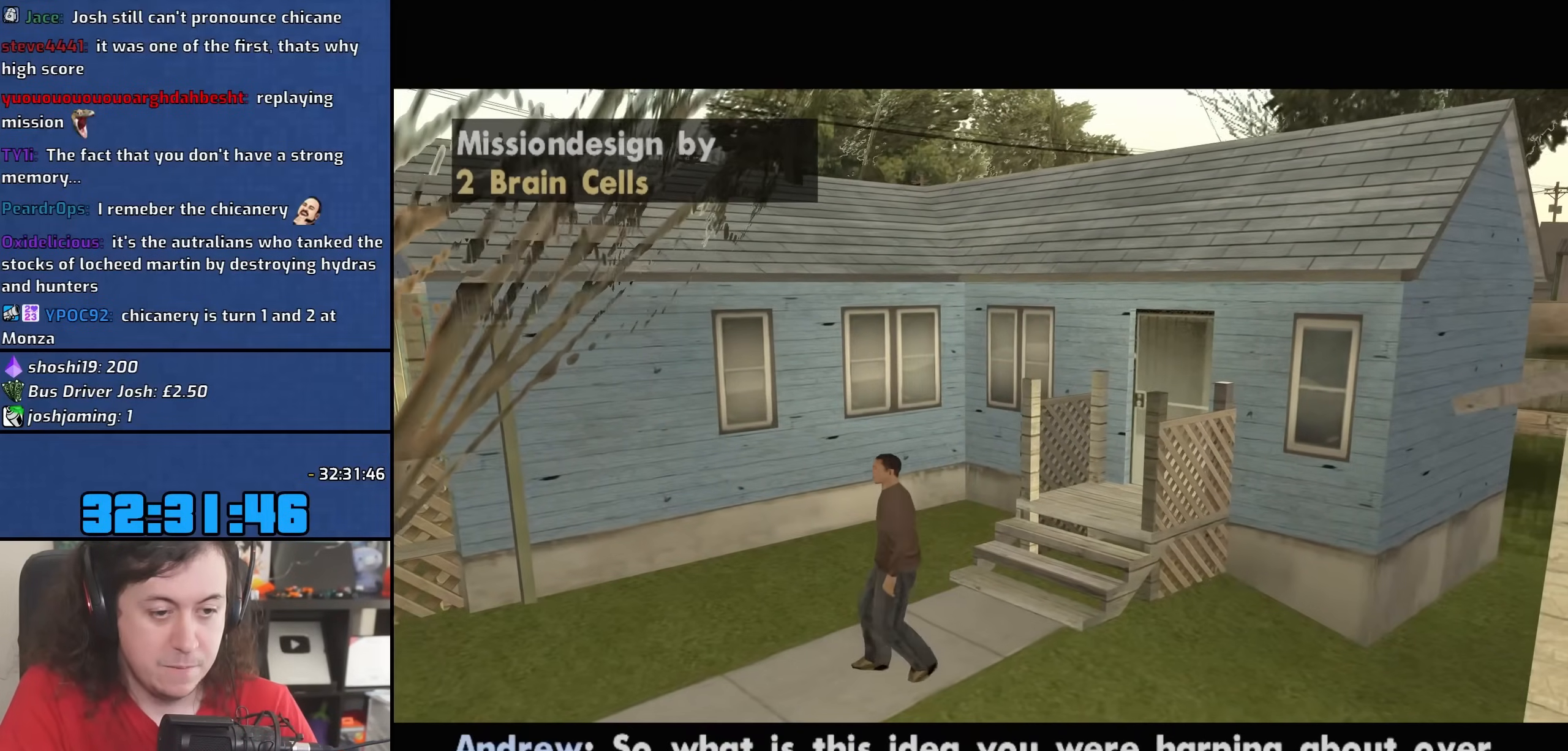
{"keys": [], "mouse": [], "events": []}
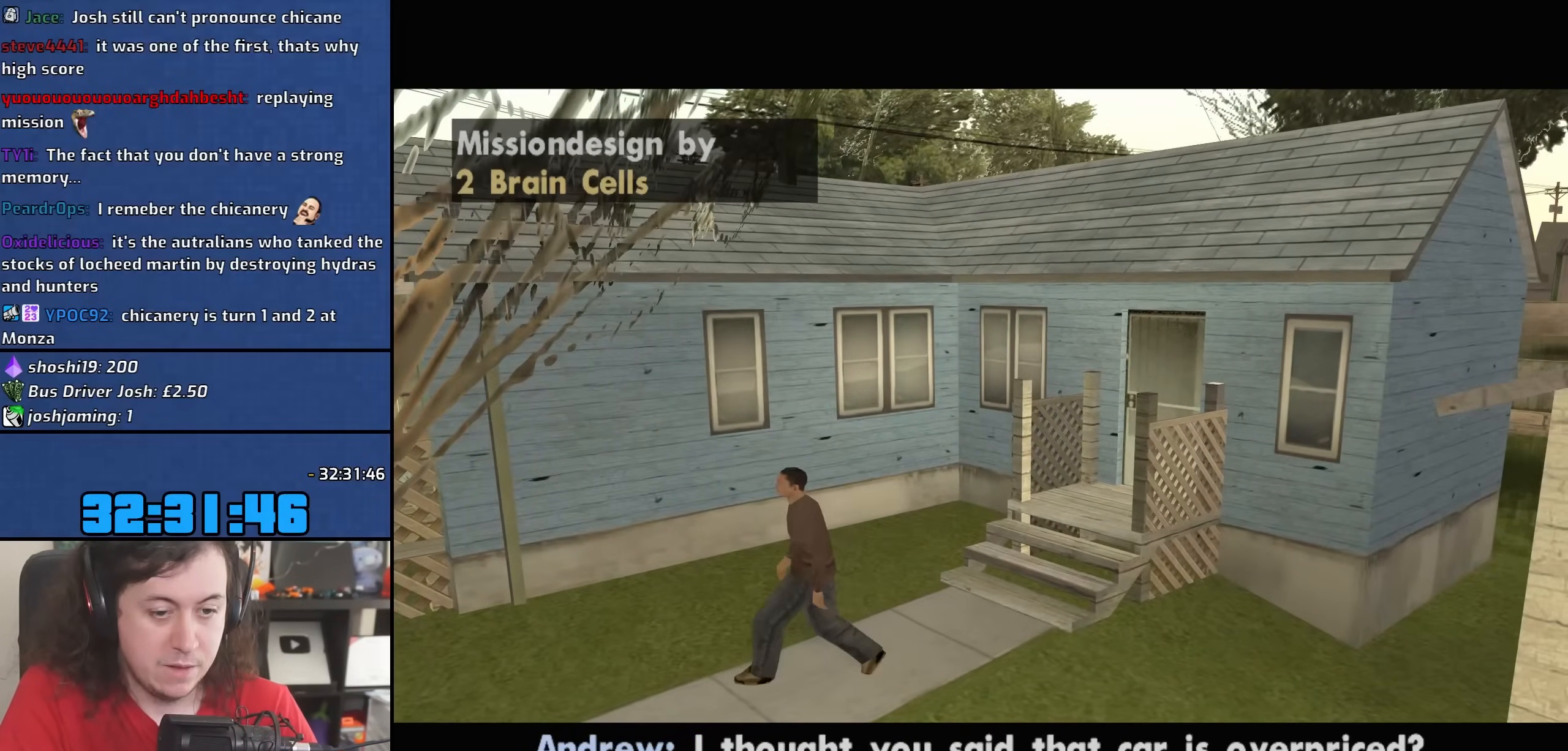
{"keys": [], "mouse": [], "events": []}
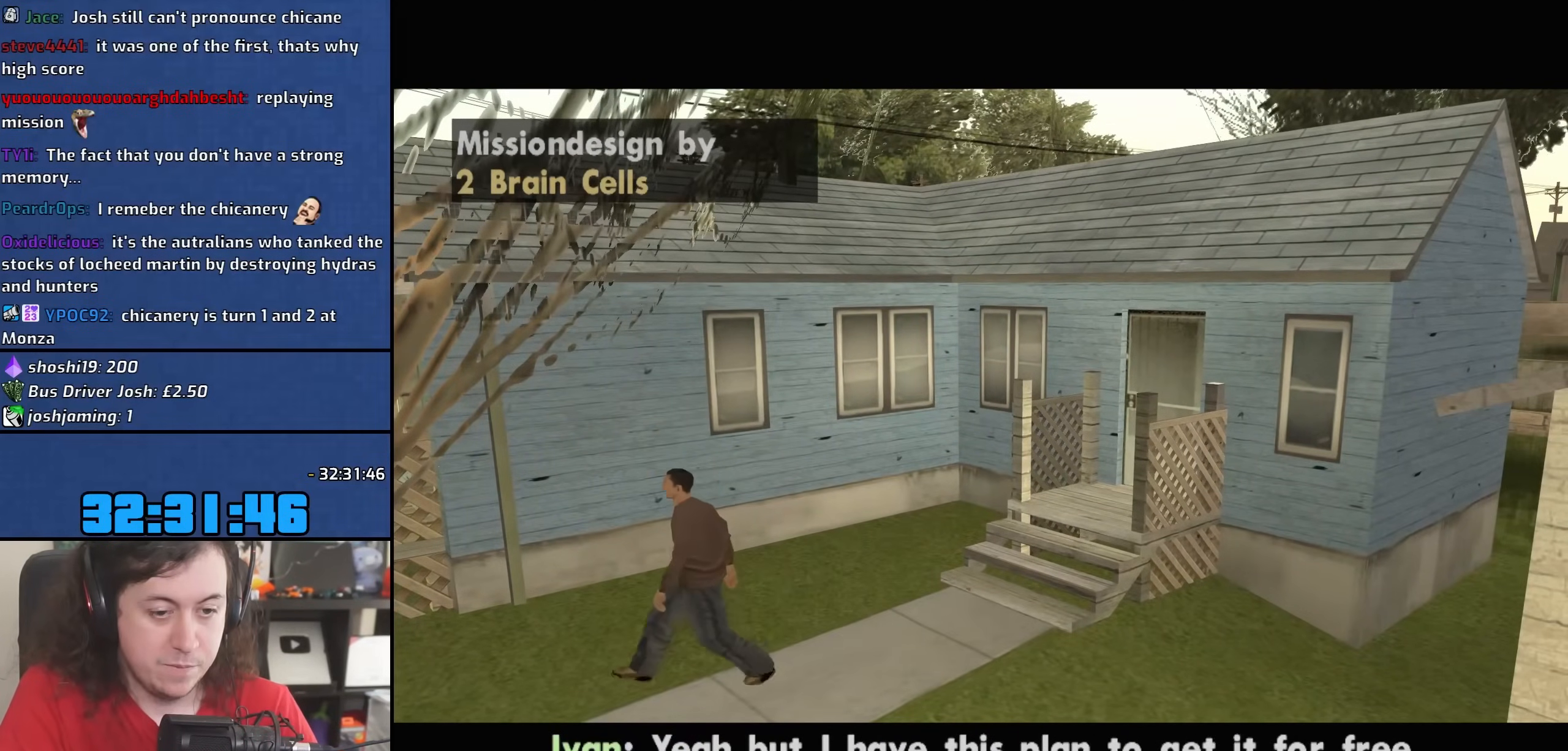
{"keys": [], "mouse": [], "events": []}
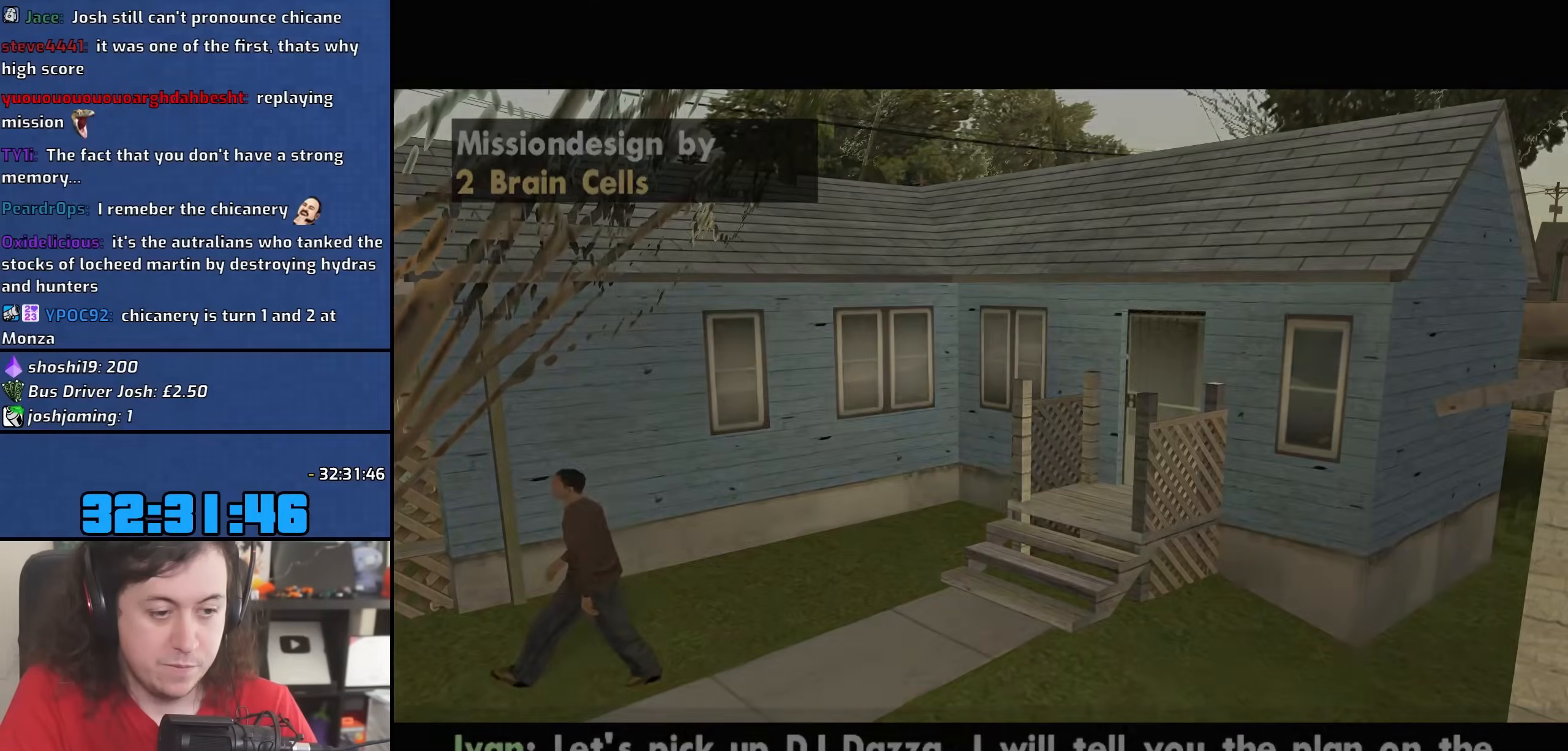
{"keys": [], "mouse": [], "events": []}
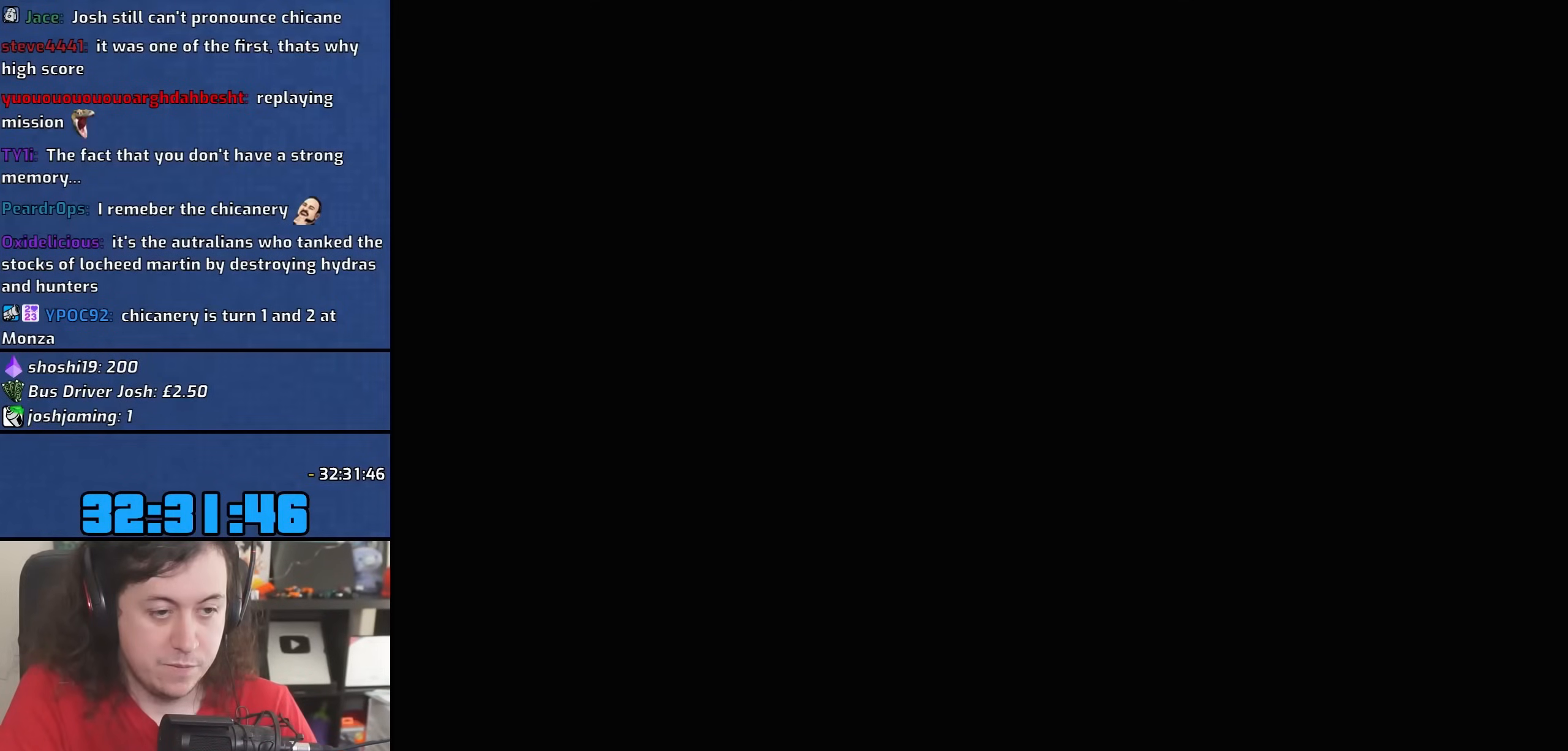
{"keys": [], "mouse": [], "events": []}
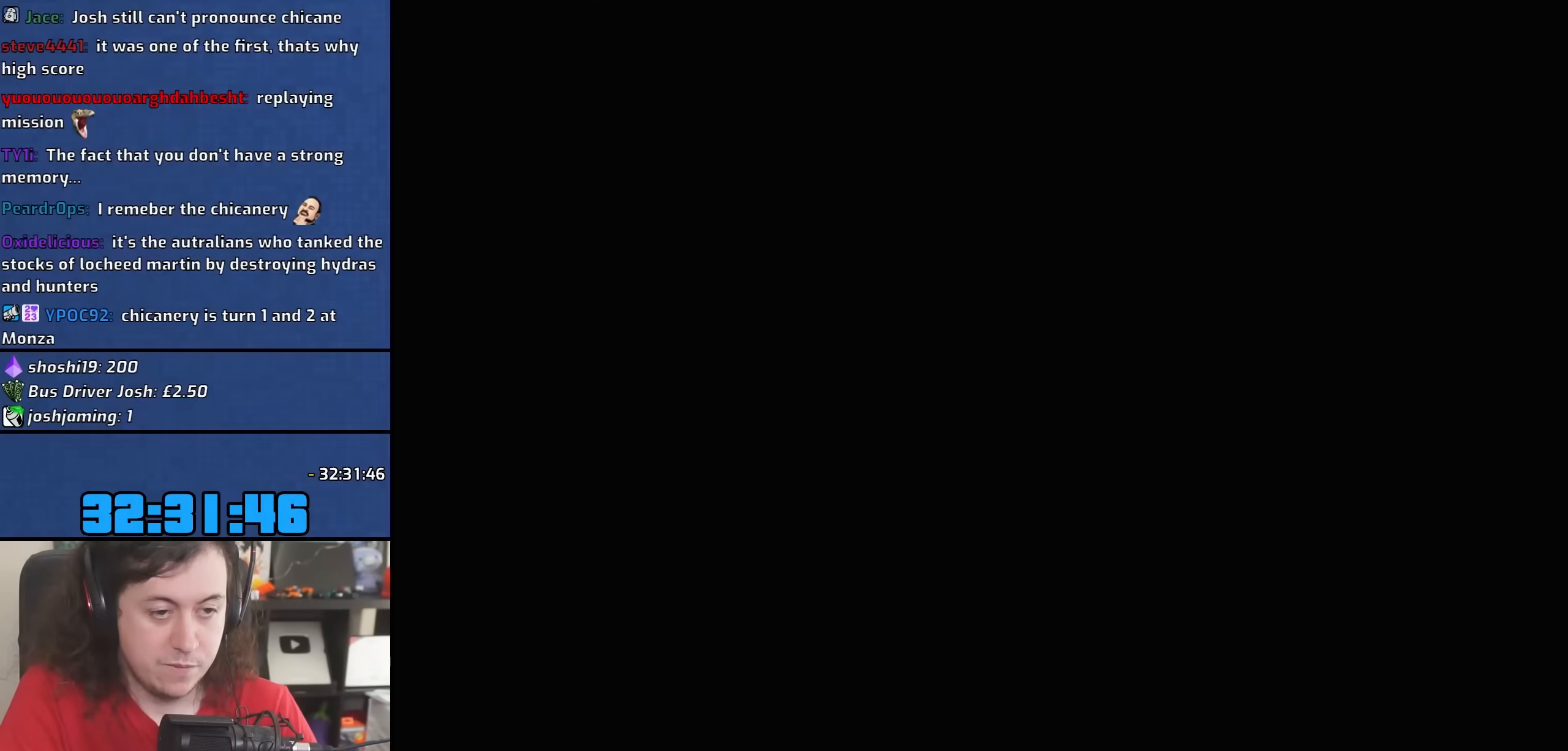
{"keys": [], "mouse": [], "events": []}
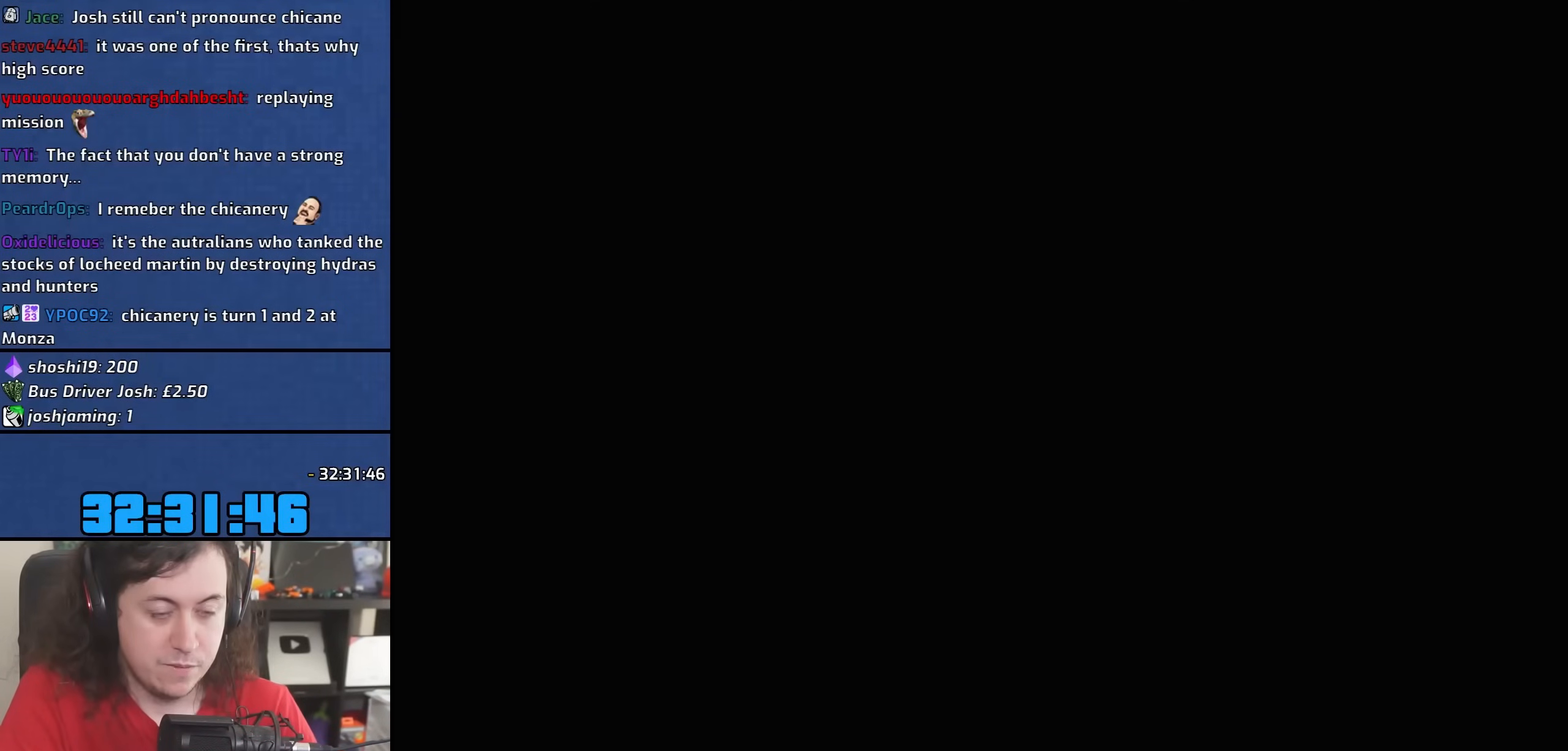
{"keys": [], "mouse": [], "events": []}
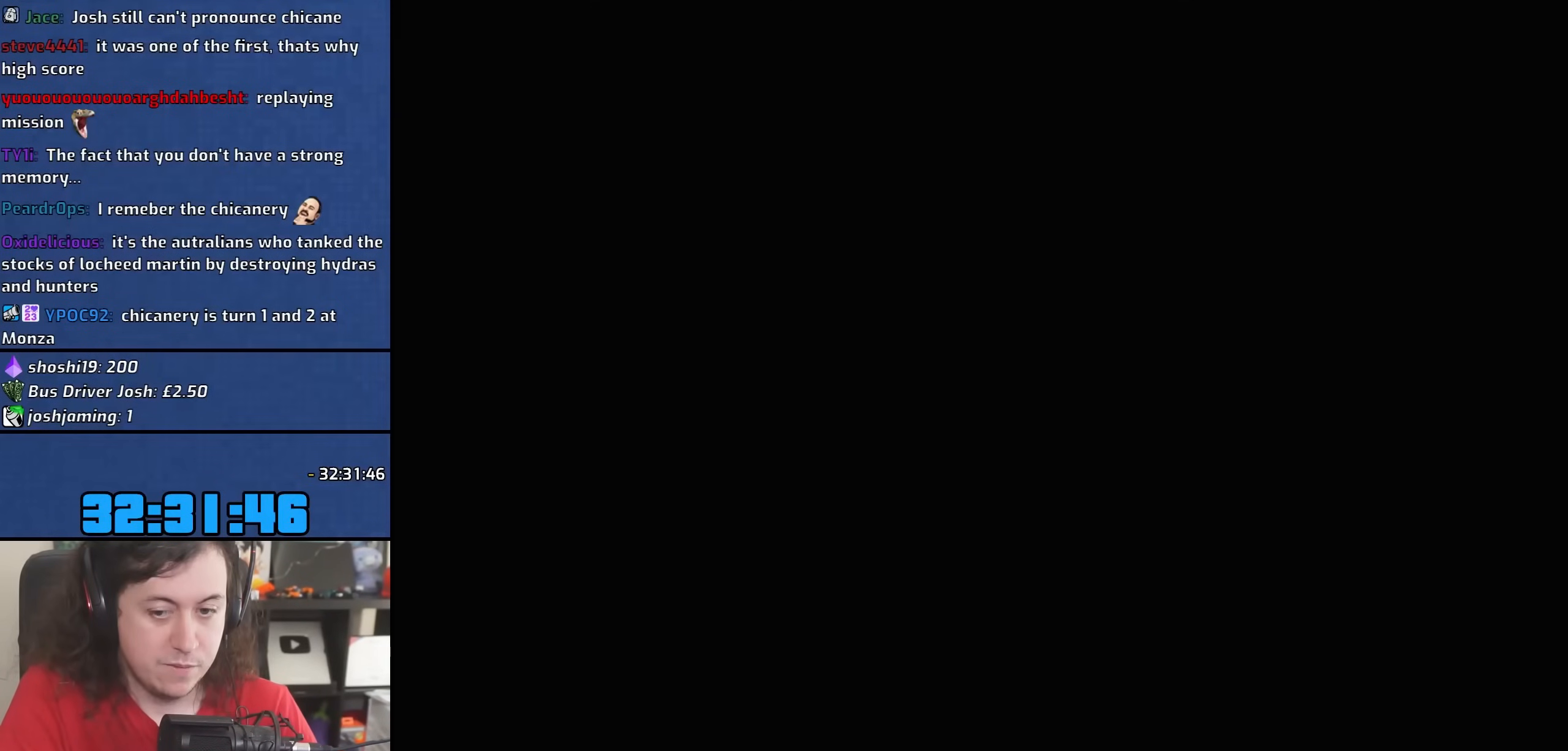
{"keys": [], "mouse": [], "events": []}
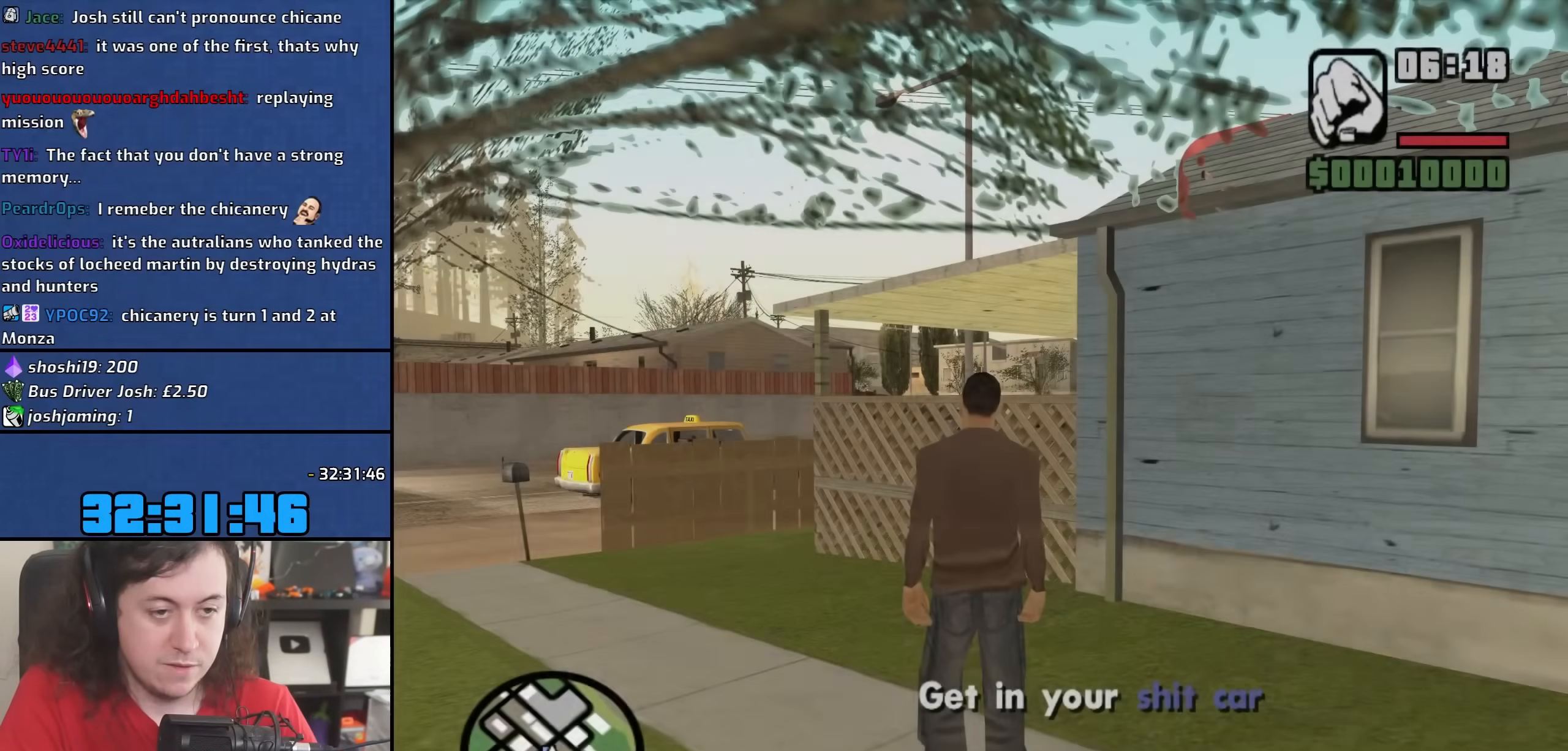
{"keys": ["a", "w"], "mouse": [], "events": [[117, "w", "down"], [200, "a", "down"]]}
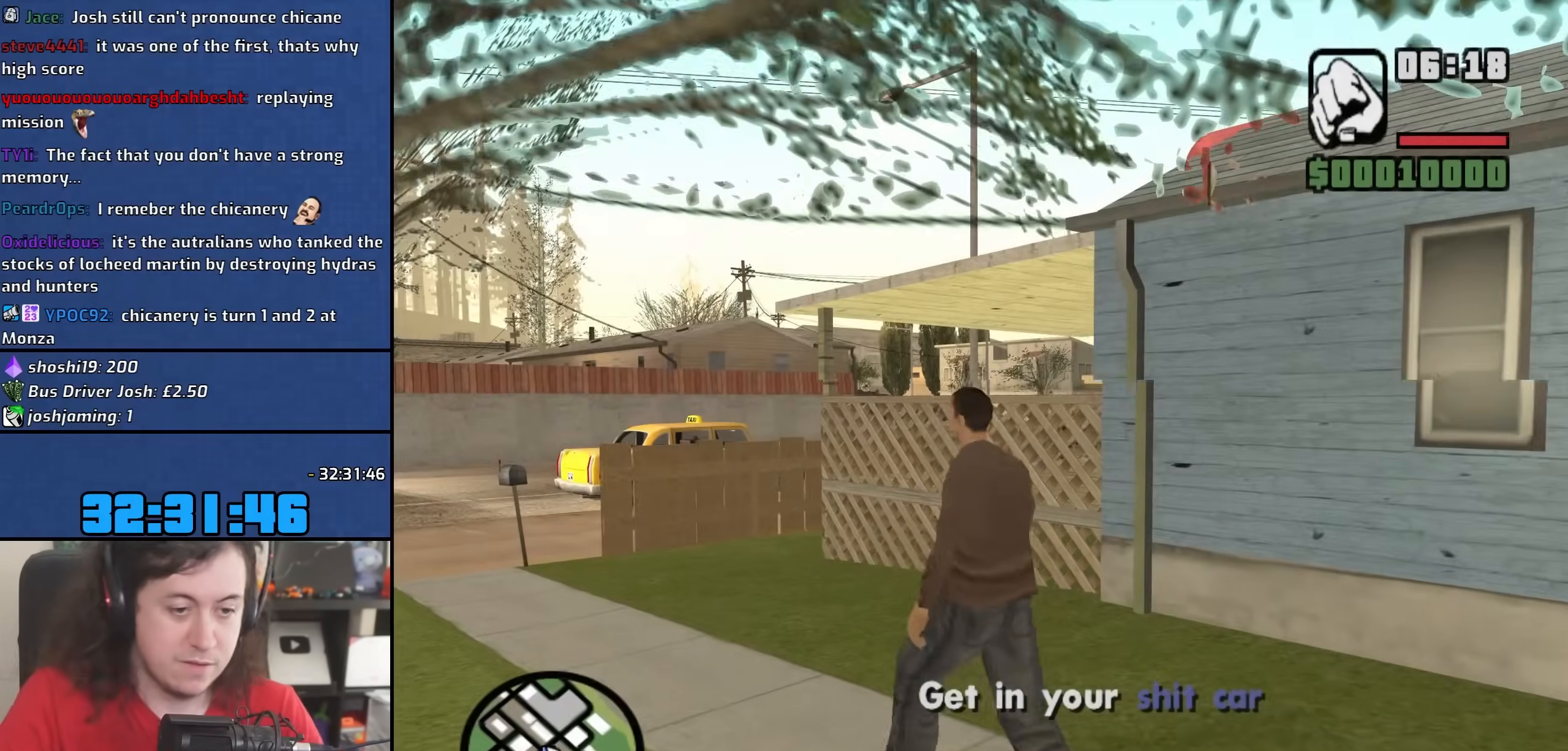
{"keys": ["w"], "mouse": [], "events": [[467, "a", "up"]]}
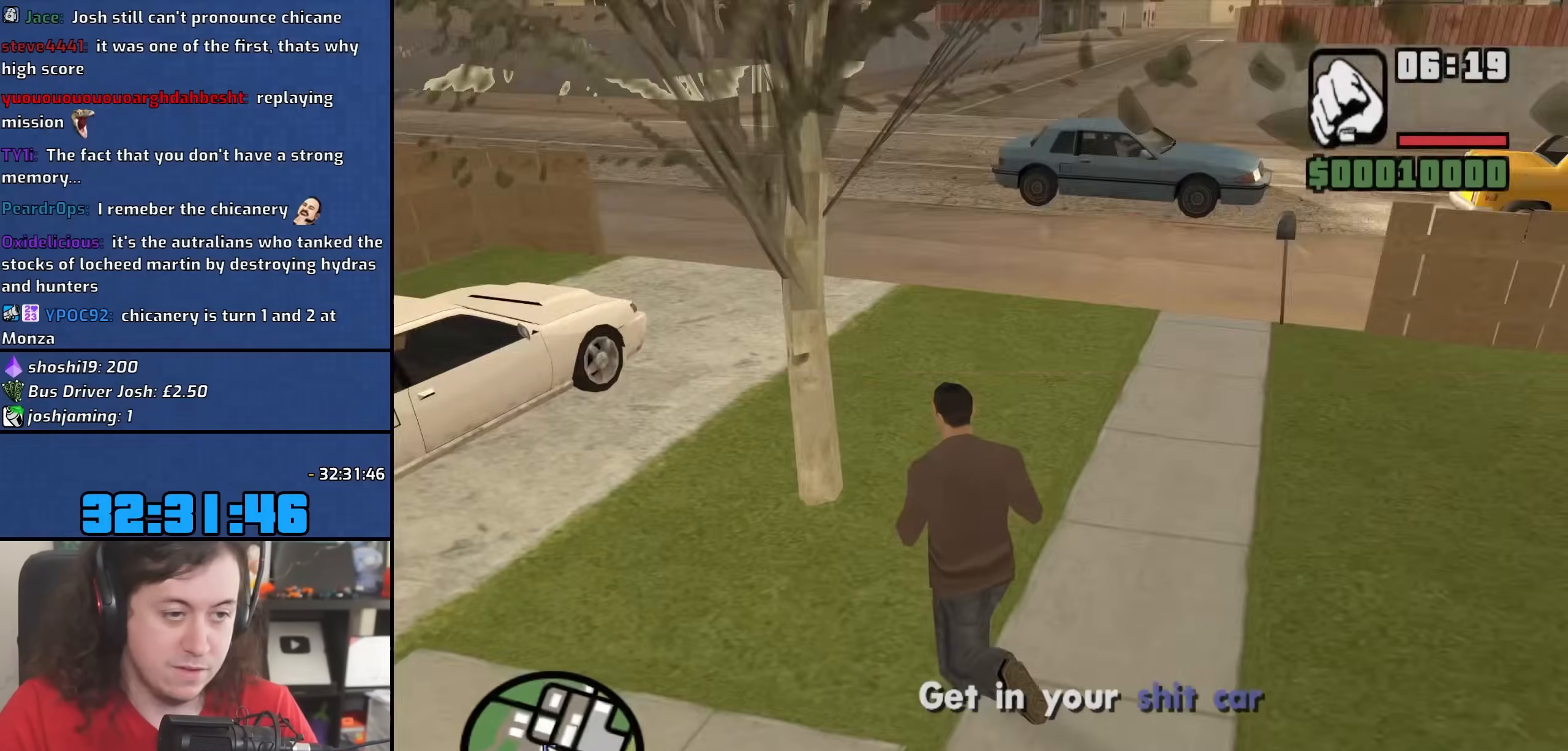
{"keys": ["d", "w"], "mouse": [], "events": [[333, "d", "down"]]}
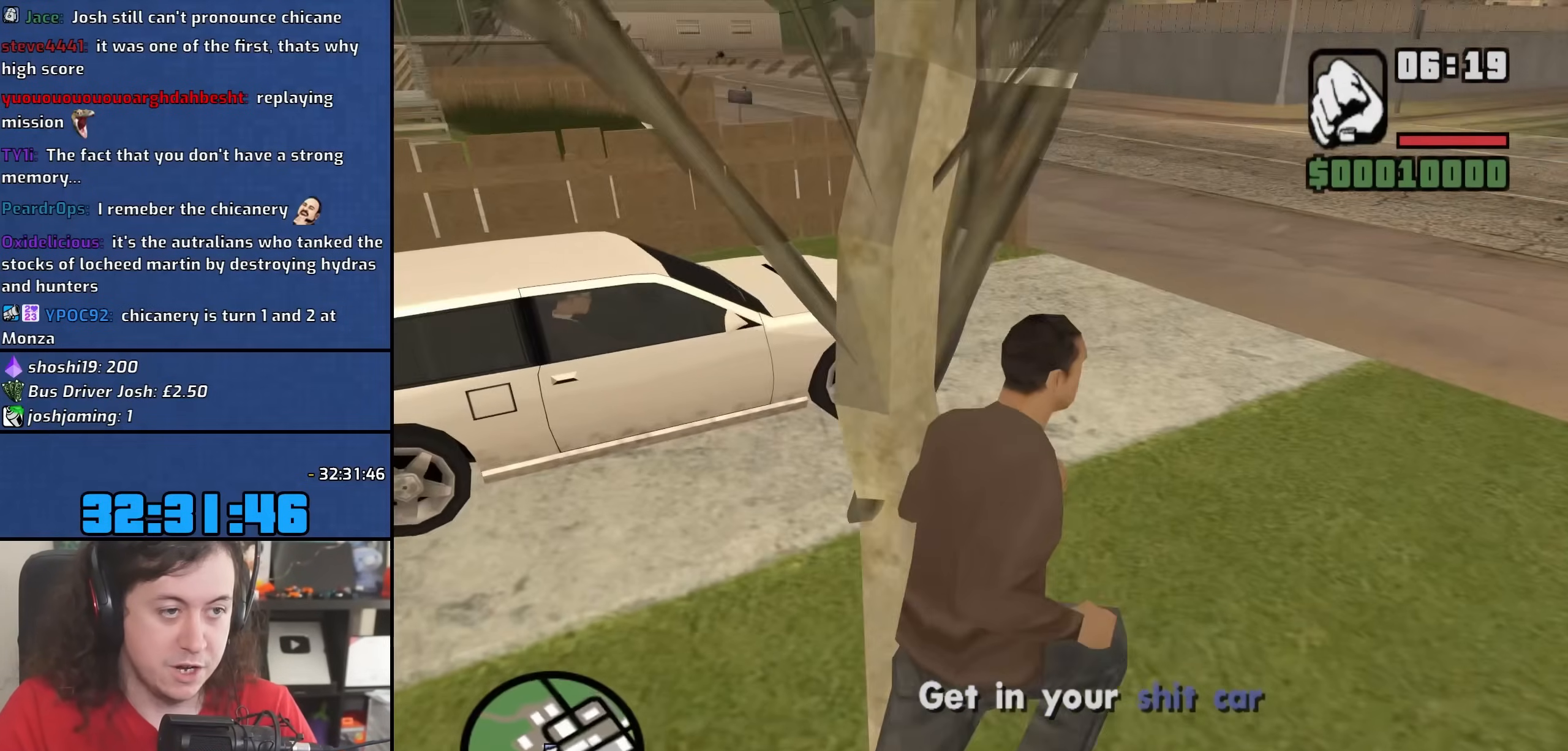
{"keys": ["d", "w"], "mouse": [], "events": []}
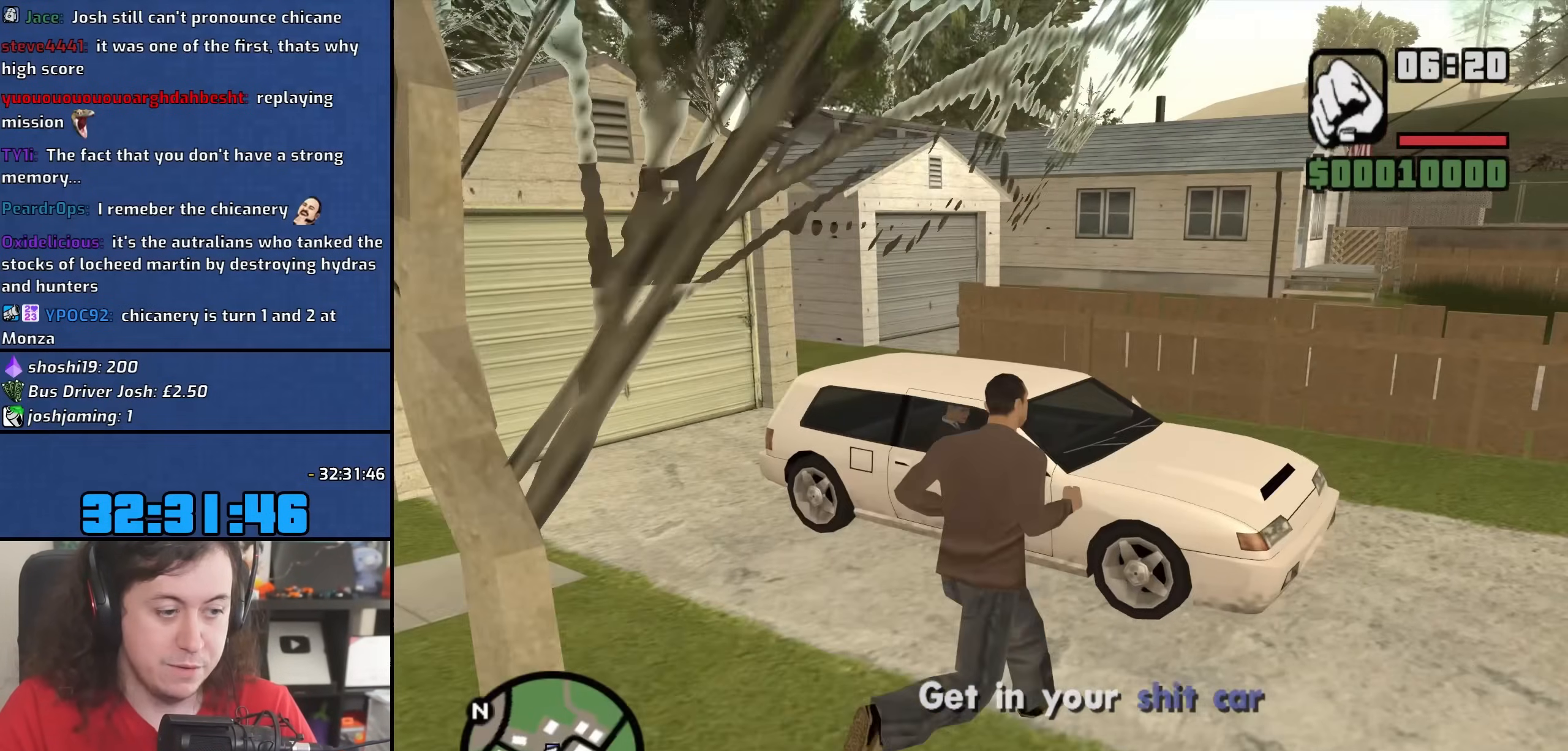
{"keys": ["d", "w"], "mouse": [], "events": []}
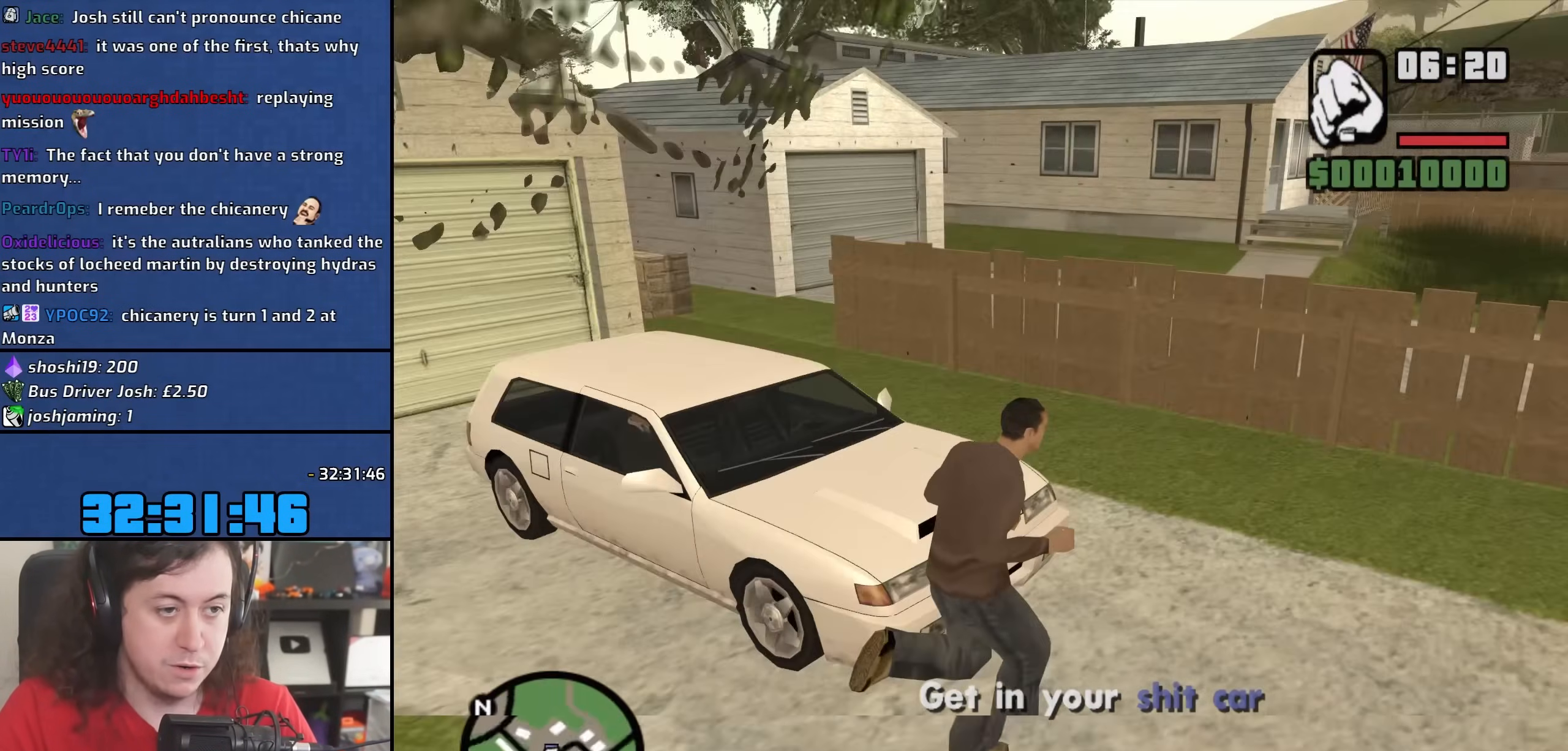
{"keys": ["w"], "mouse": [], "events": [[267, "d", "up"]]}
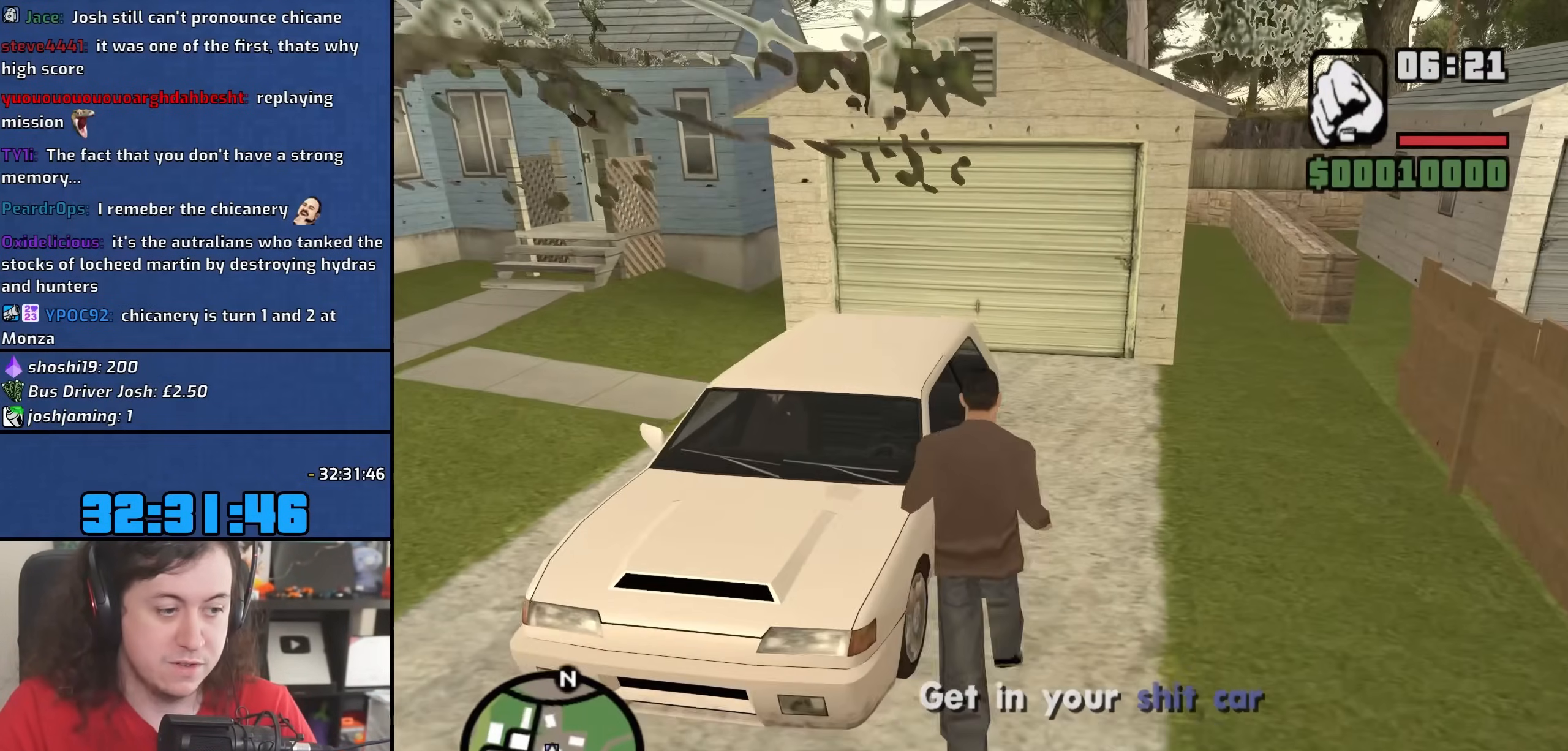
{"keys": [], "mouse": [], "events": [[167, "f", "down"], [267, "w", "up"], [283, "f", "up"], [350, "f", "down"], [450, "f", "up"]]}
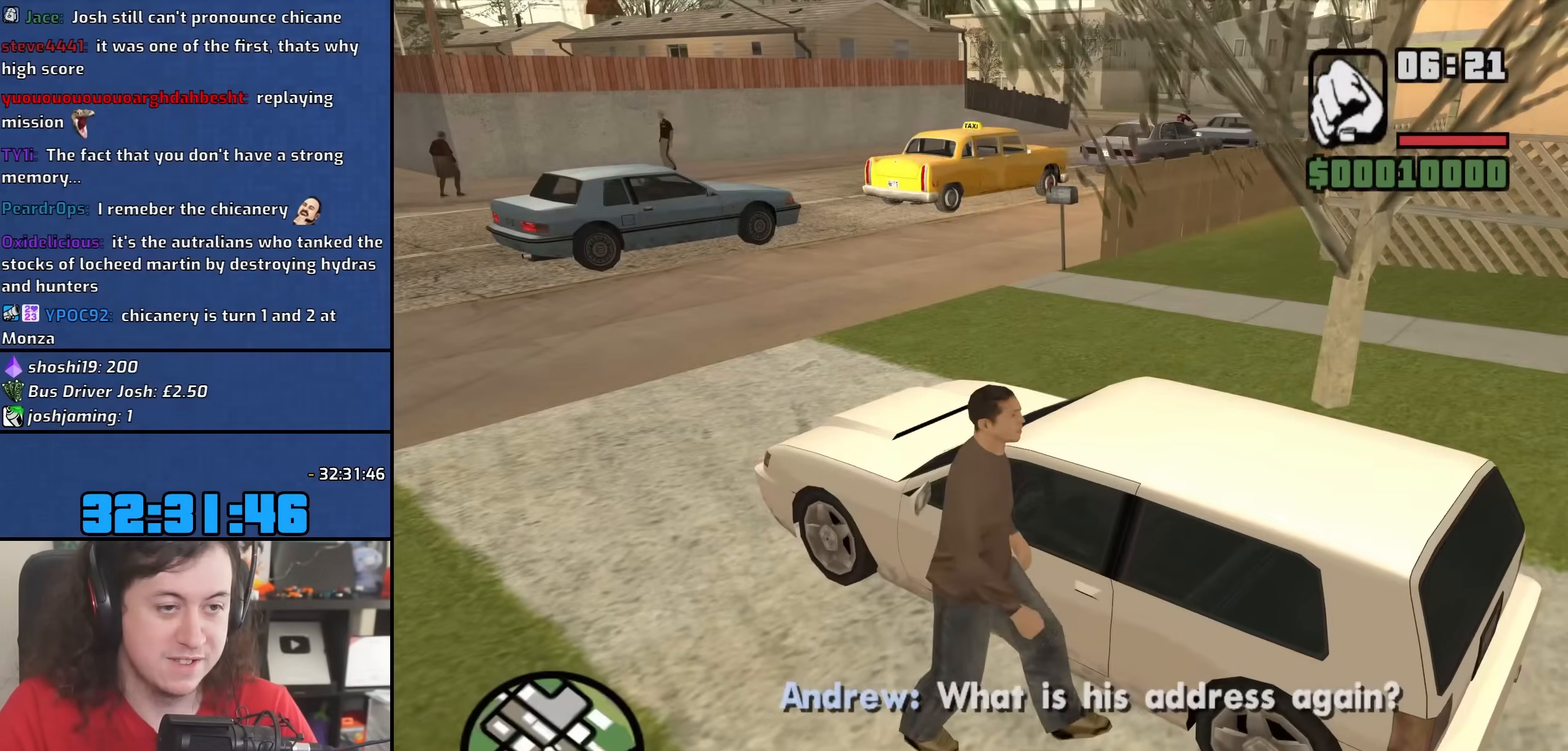
{"keys": [], "mouse": [], "events": []}
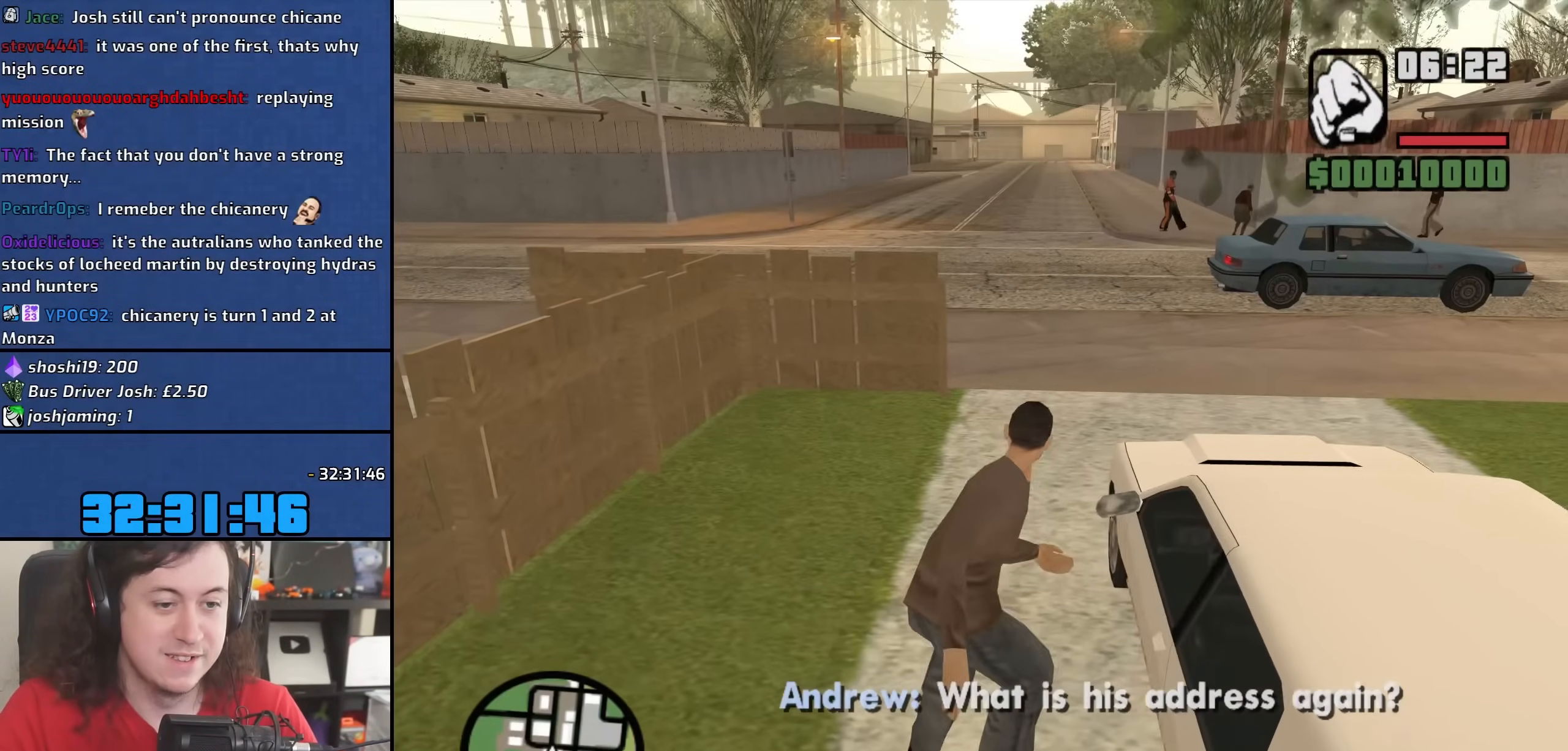
{"keys": [], "mouse": [], "events": []}
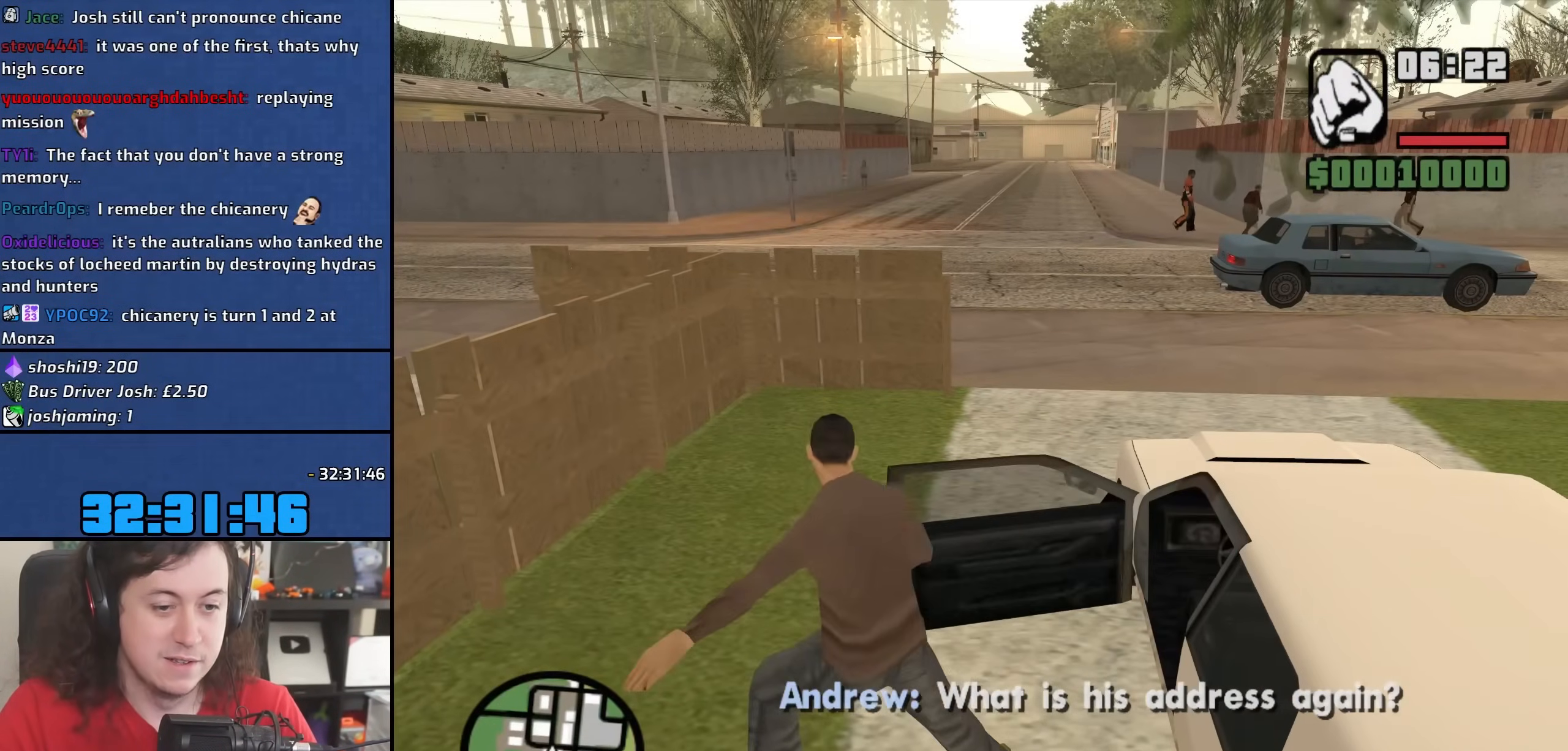
{"keys": ["shift", "w"], "mouse": [], "events": [[400, "shift", "down"], [417, "w", "down"]]}
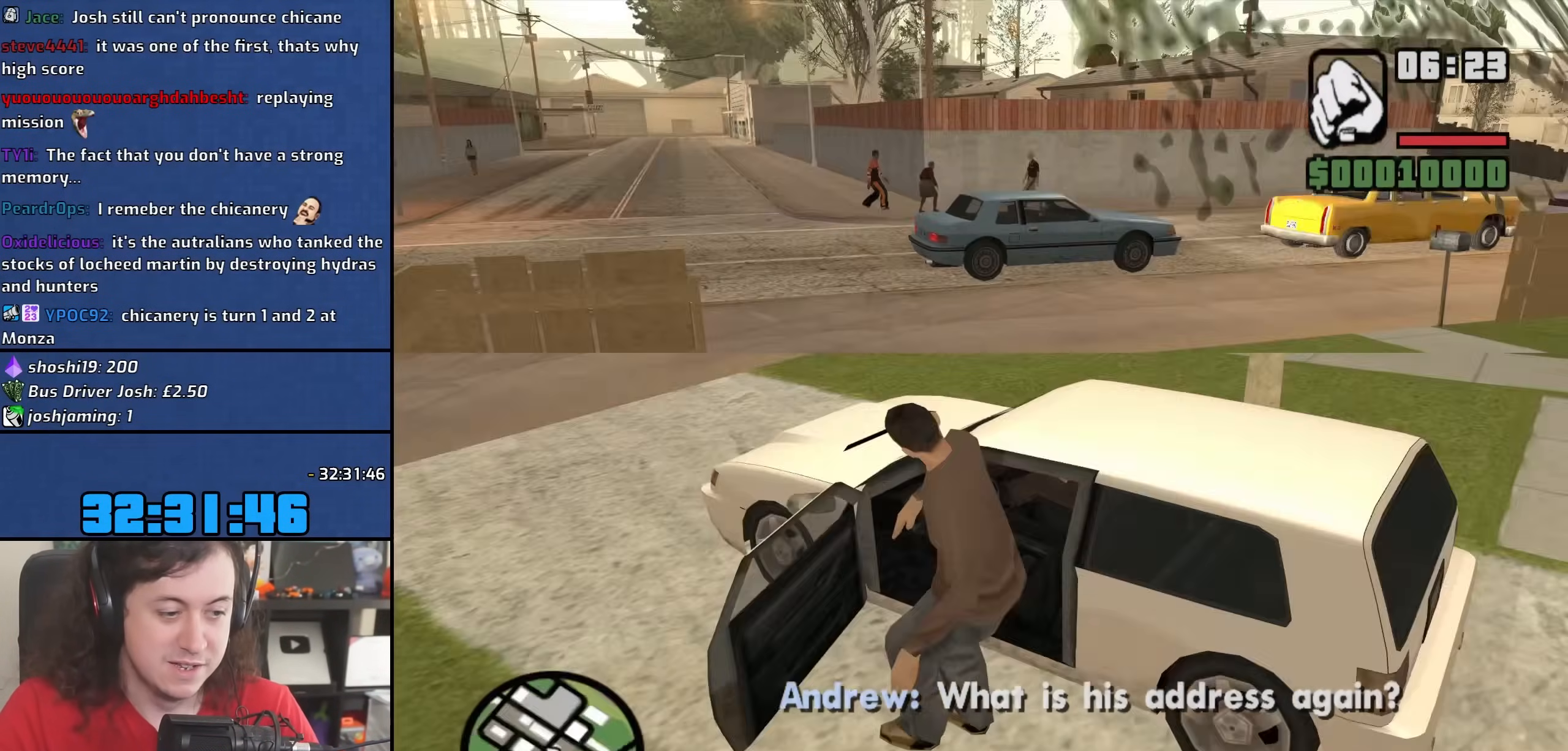
{"keys": ["6", "shift", "w"], "mouse": [], "events": [[17, "6", "down"]]}
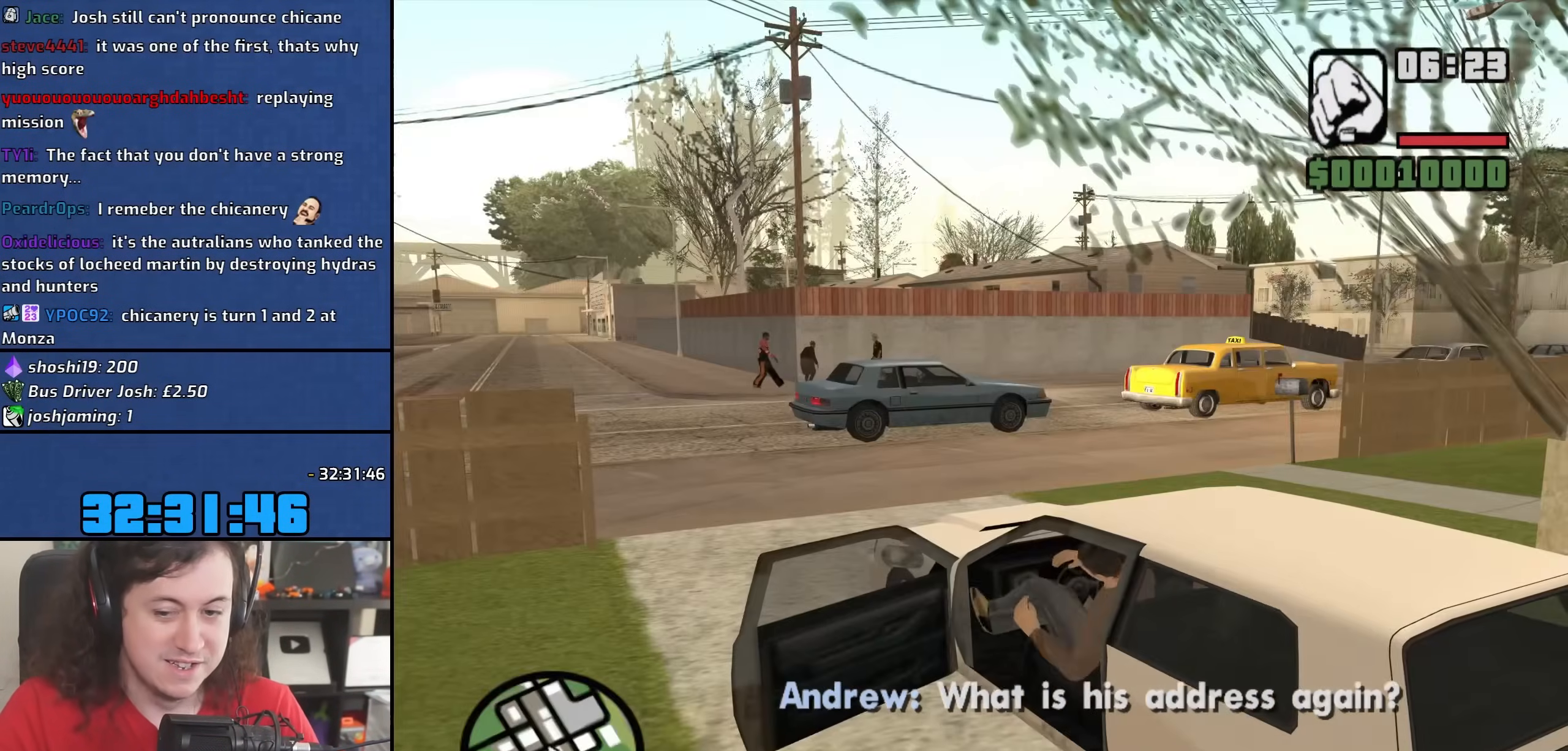
{"keys": ["shift", "w"], "mouse": [], "events": [[217, "6", "up"]]}
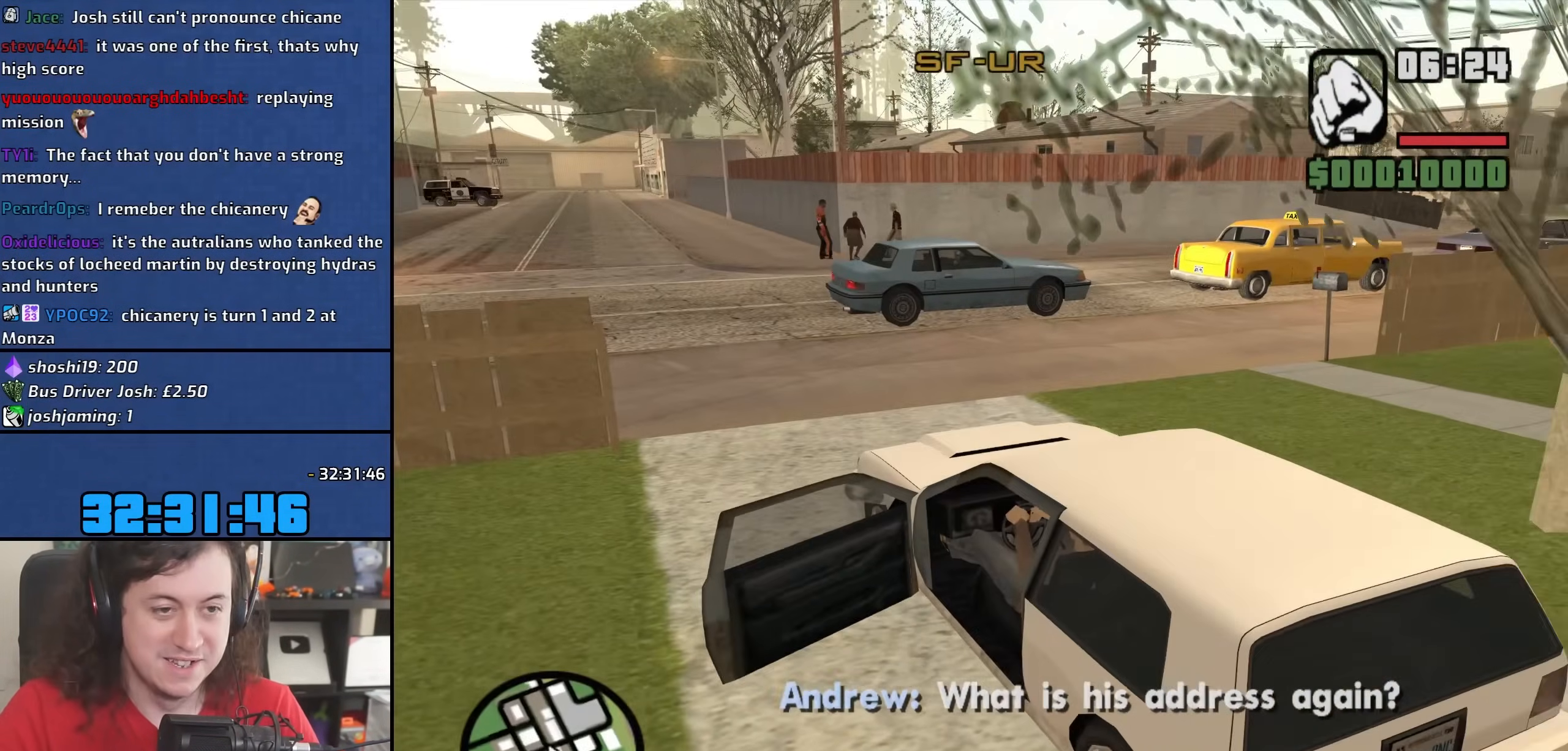
{"keys": ["d", "w"], "mouse": [], "events": [[183, "shift", "up"], [367, "d", "down"]]}
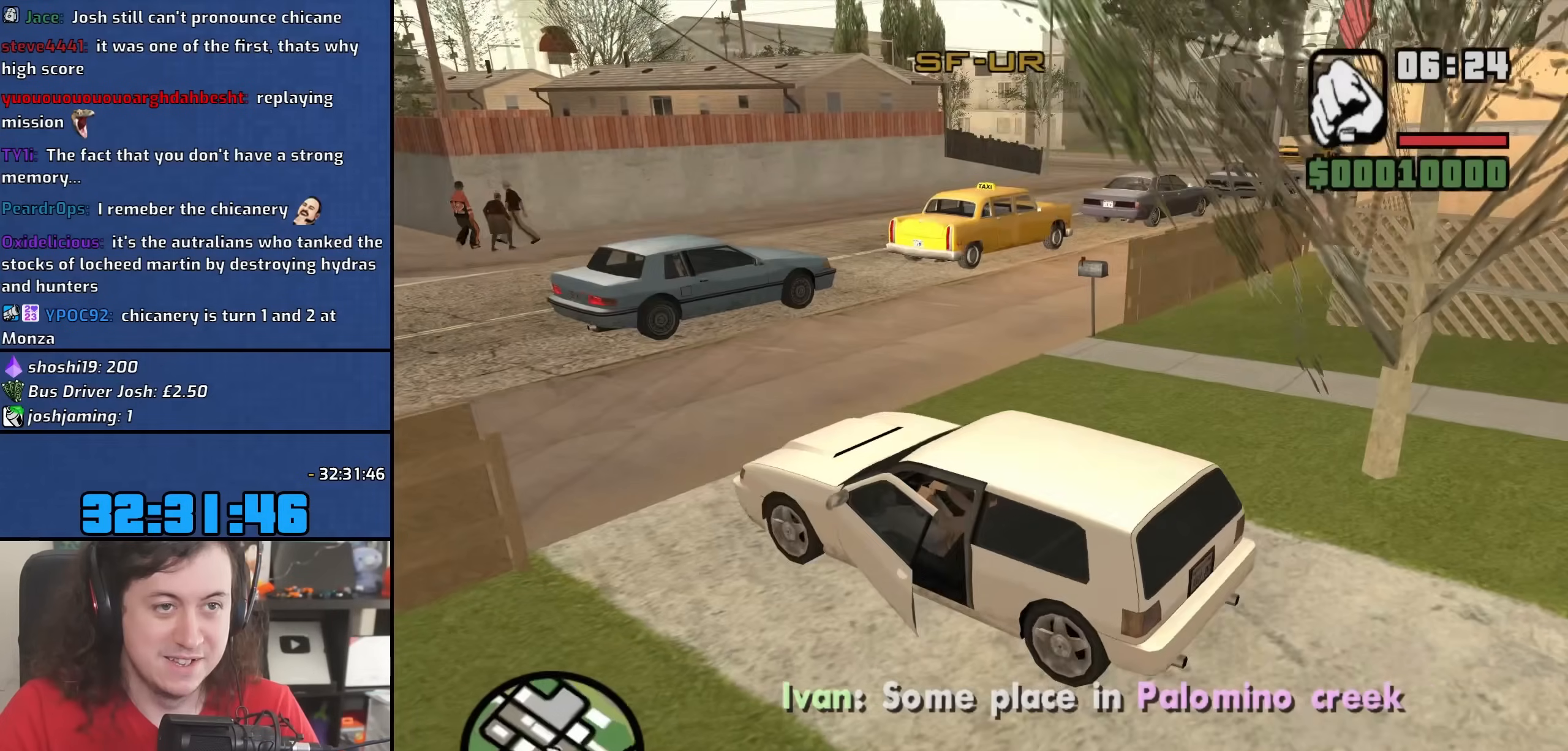
{"keys": ["d"], "mouse": [], "events": [[450, "w", "up"]]}
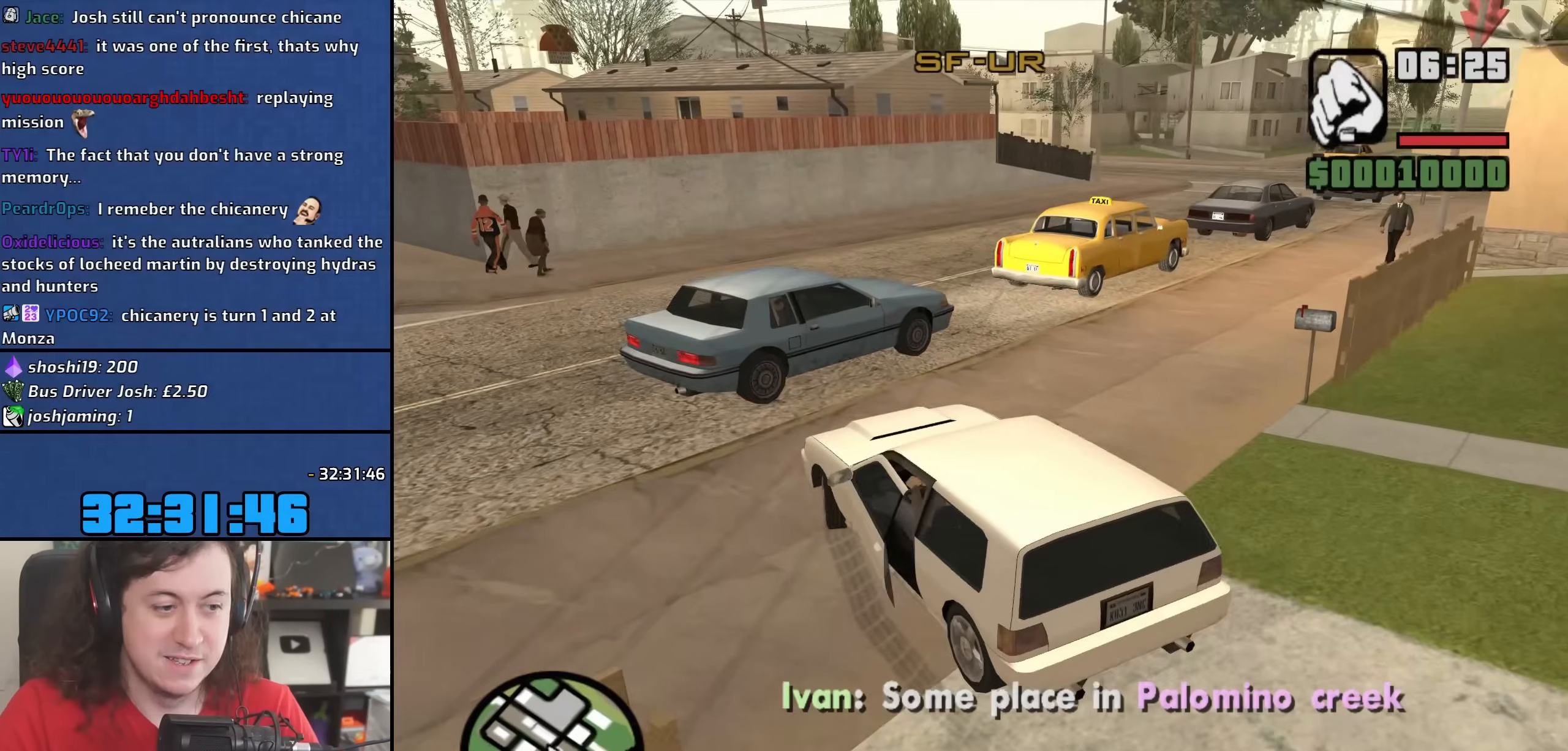
{"keys": ["w"], "mouse": ["wheel"], "events": [[167, "mouse_wheel", "down"], [317, "mouse_wheel", "up"], [317, "w", "down"], [367, "mouse_wheel", "down"], [483, "d", "up"]]}
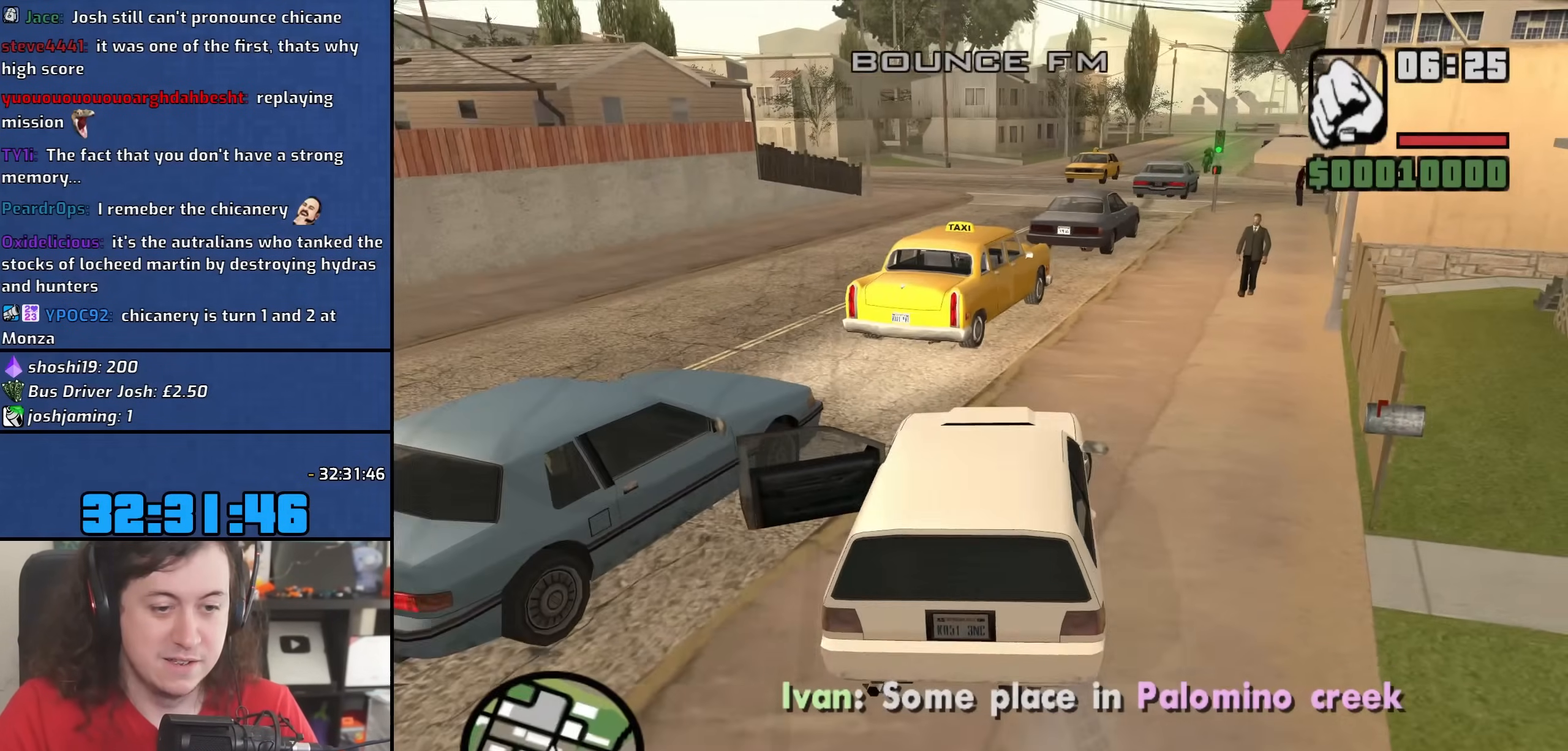
{"keys": ["a", "w"], "mouse": [], "events": [[17, "mouse_wheel", "up"], [200, "a", "down"]]}
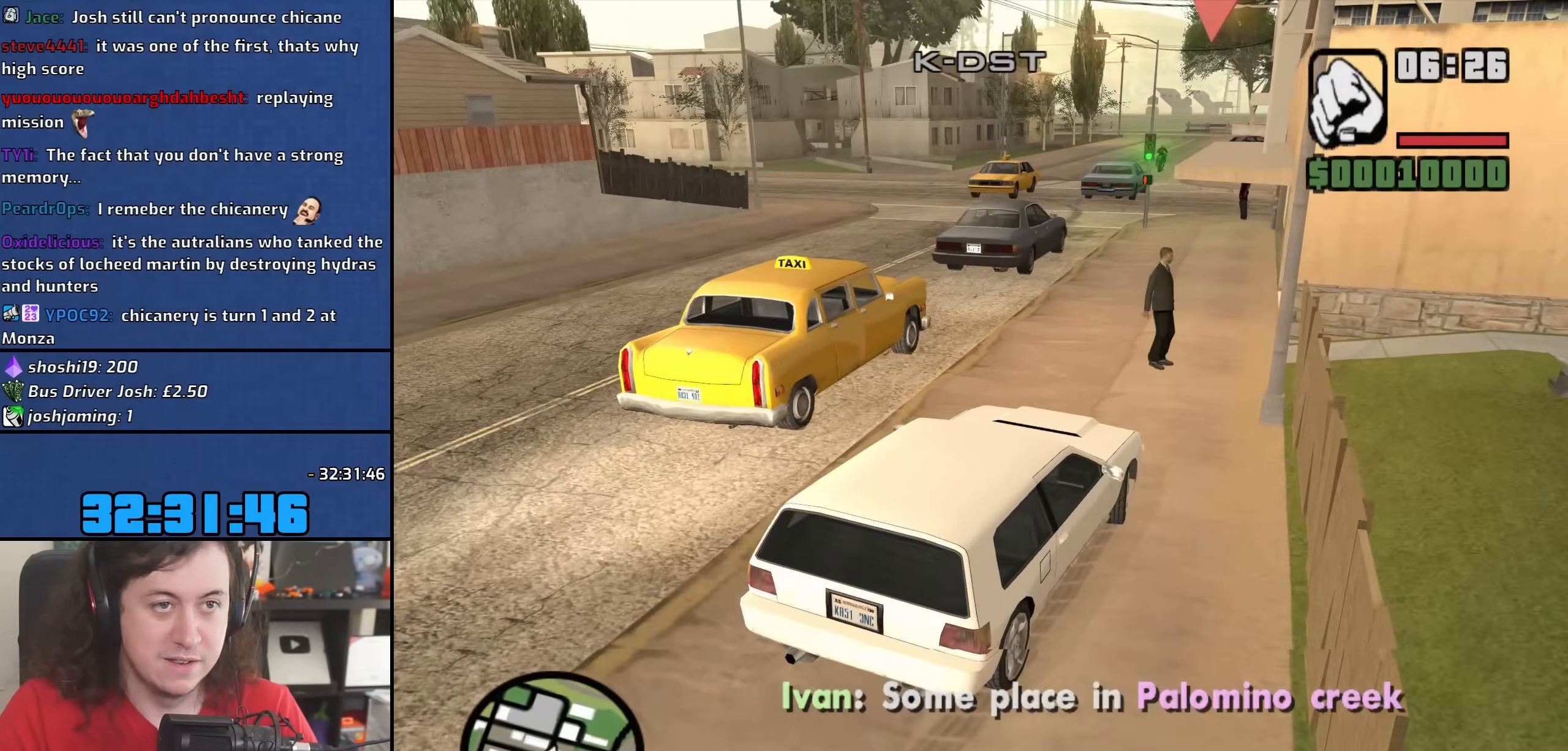
{"keys": ["a", "w"], "mouse": [], "events": [[183, "a", "up"], [217, "d", "down"], [317, "d", "up"], [383, "a", "down"]]}
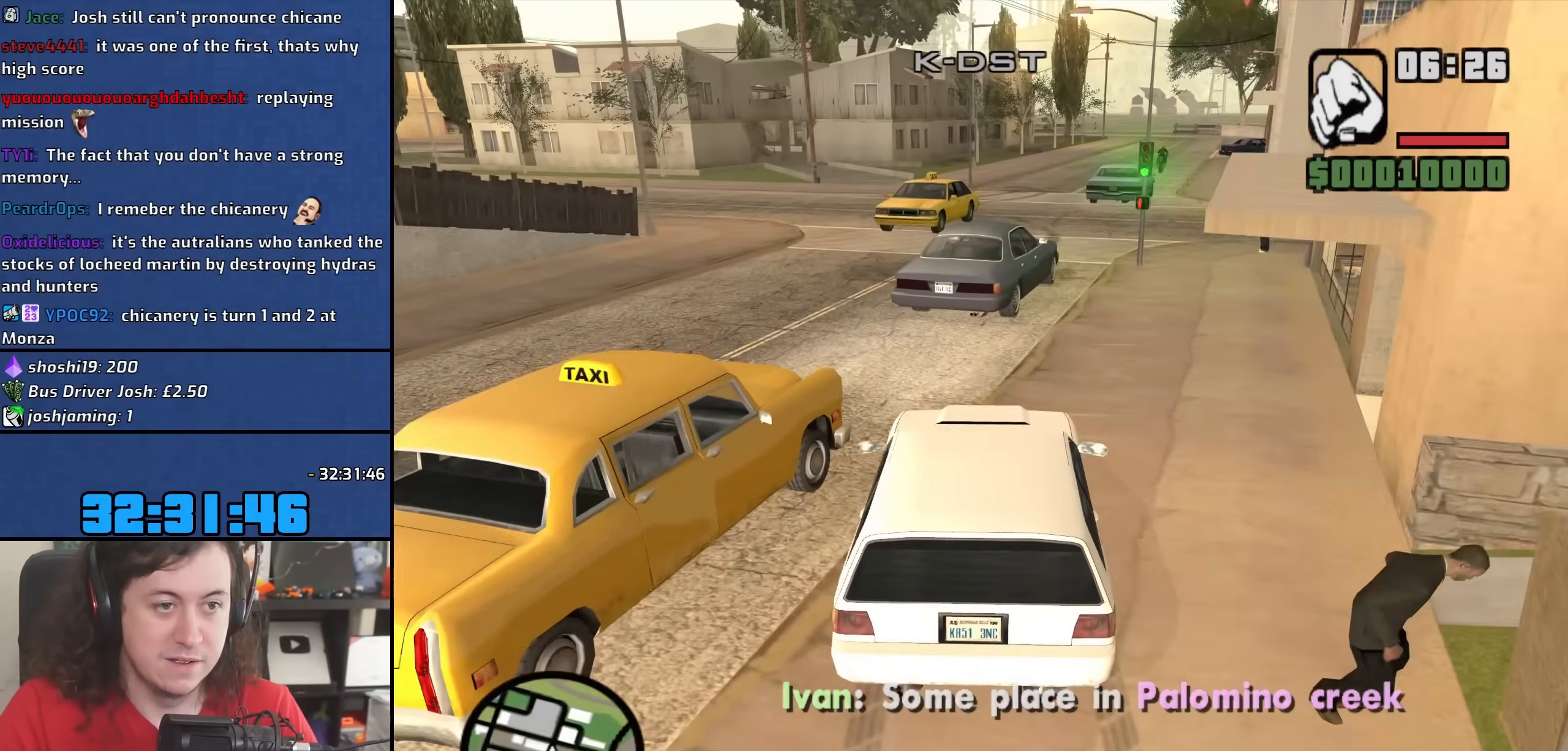
{"keys": ["d"], "mouse": [], "events": [[167, "a", "up"], [183, "w", "up"], [417, "d", "down"]]}
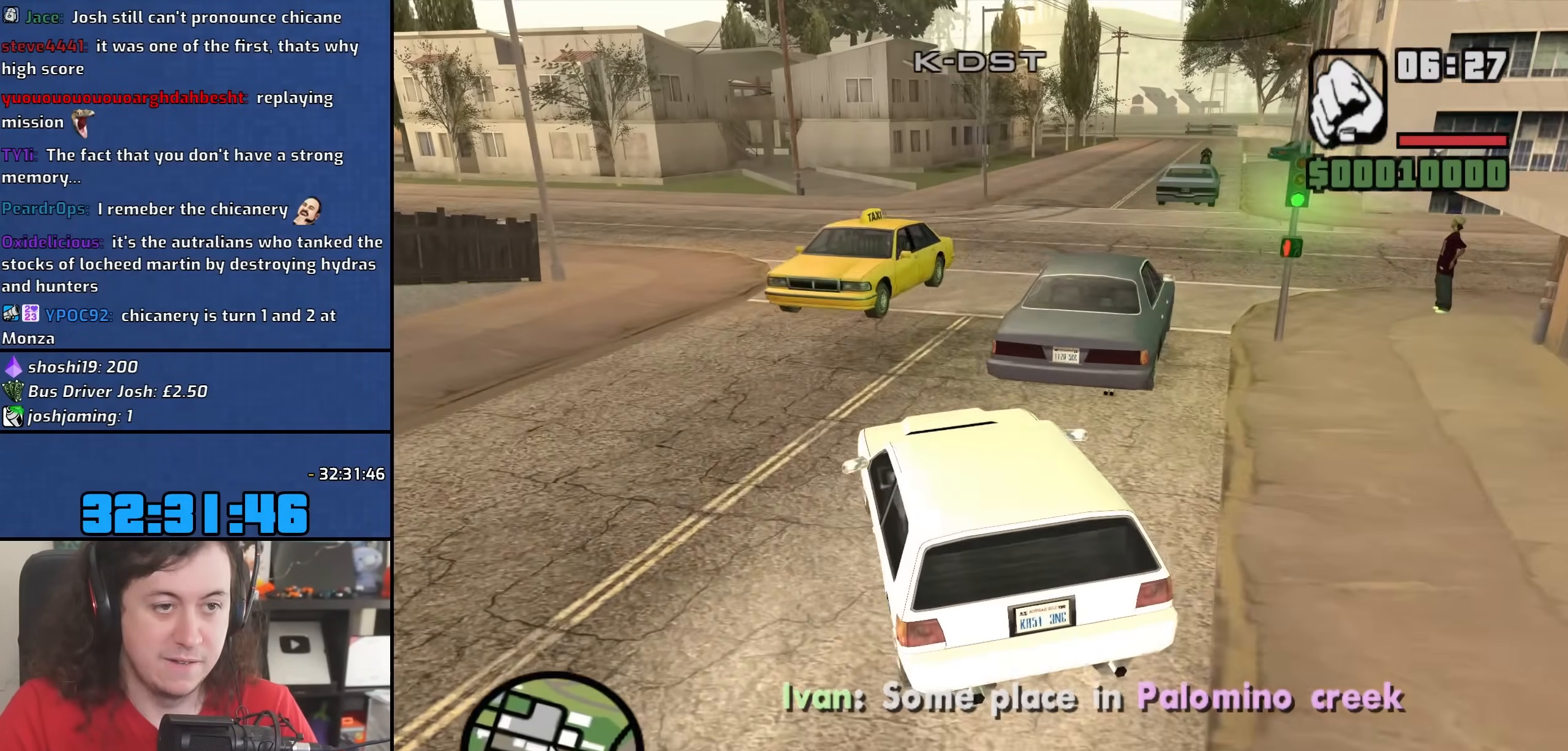
{"keys": ["s"], "mouse": [], "events": [[250, "d", "up"], [450, "s", "down"]]}
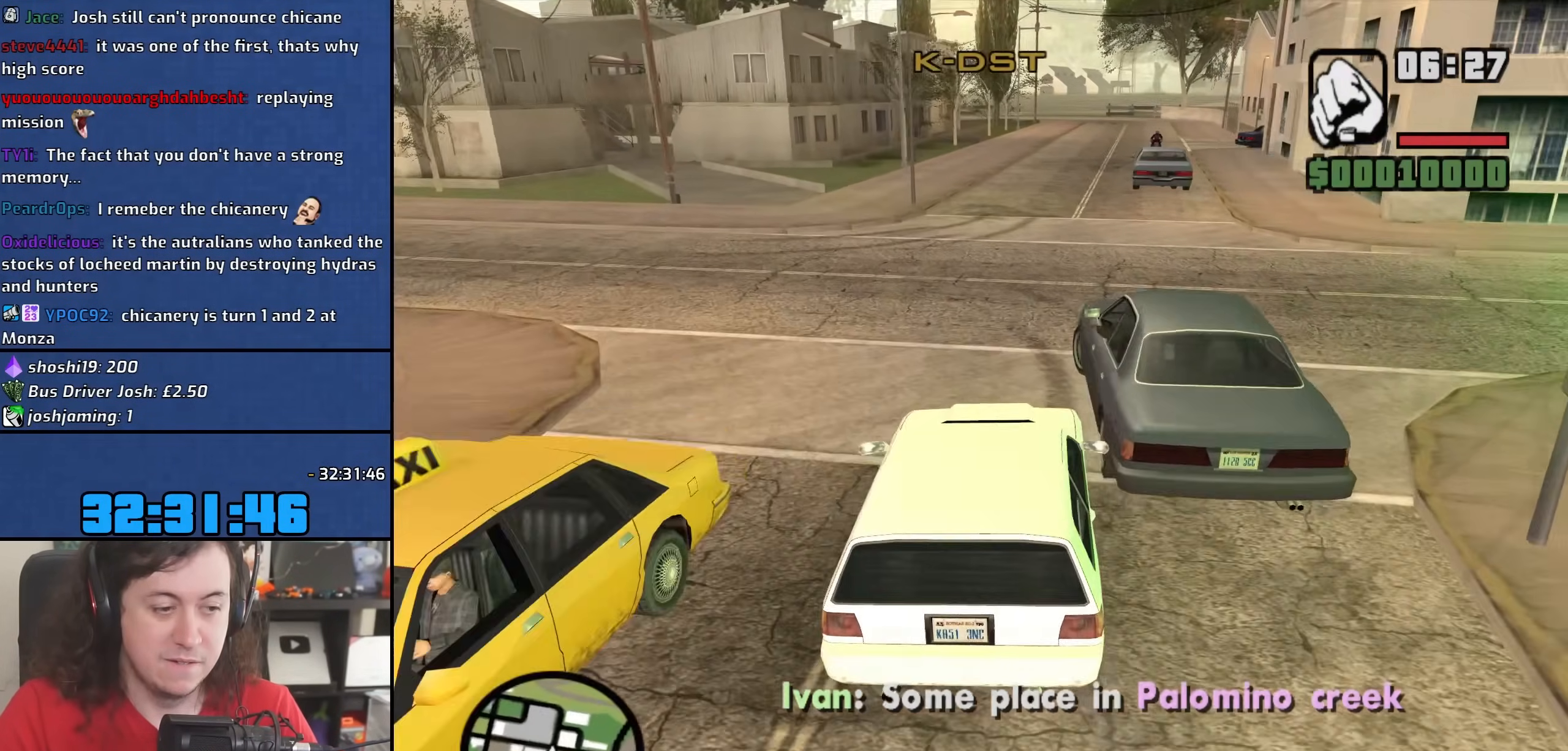
{"keys": ["s"], "mouse": [], "events": []}